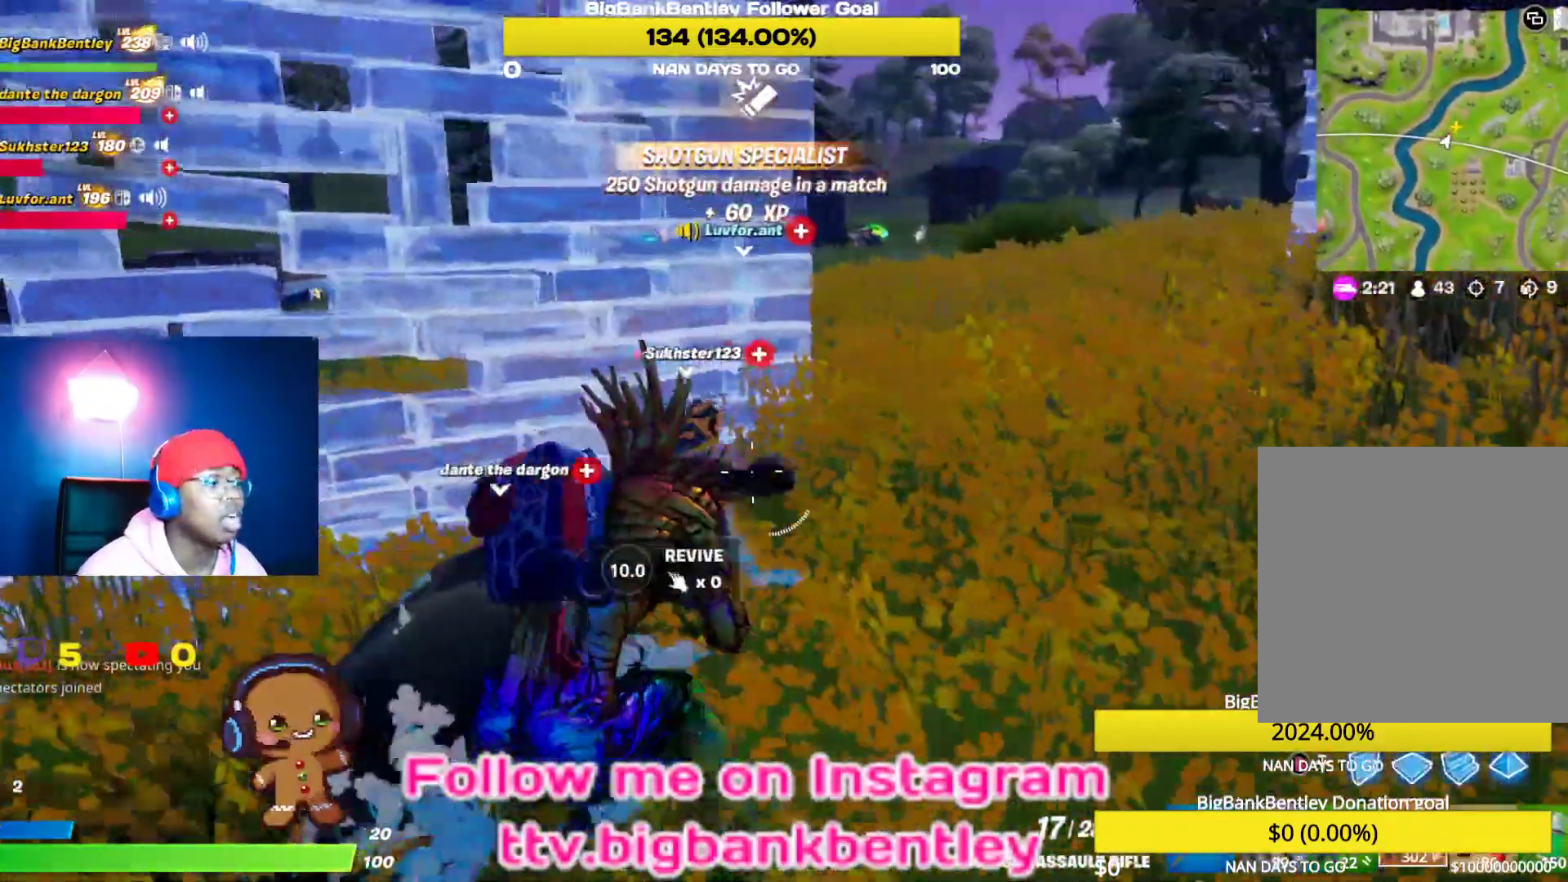
Gameplay with a controller (Xbox layout); each line is a JSON object with the inputs held at the frame after it. "events" lists button and stick changes between this image and that frame as [ms after this image, input, new state], when the widget could be followed in between.
{"buttons": ["X"], "left_stick": "center", "right_stick": "center", "events": [[67, "left_stick", "center"]]}
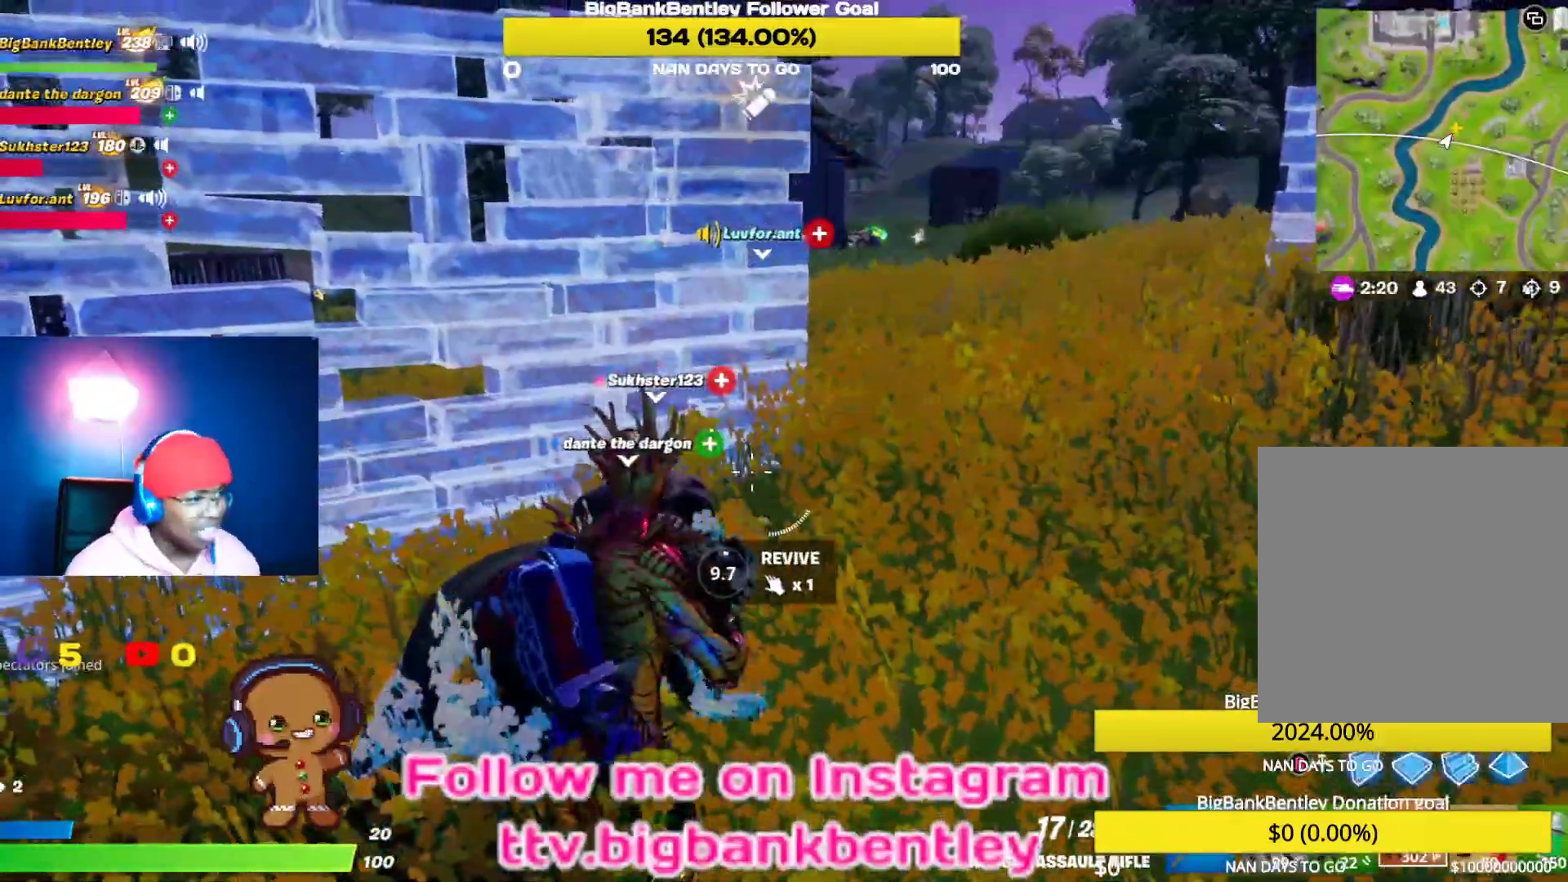
{"buttons": ["X"], "left_stick": "center", "right_stick": "center", "events": []}
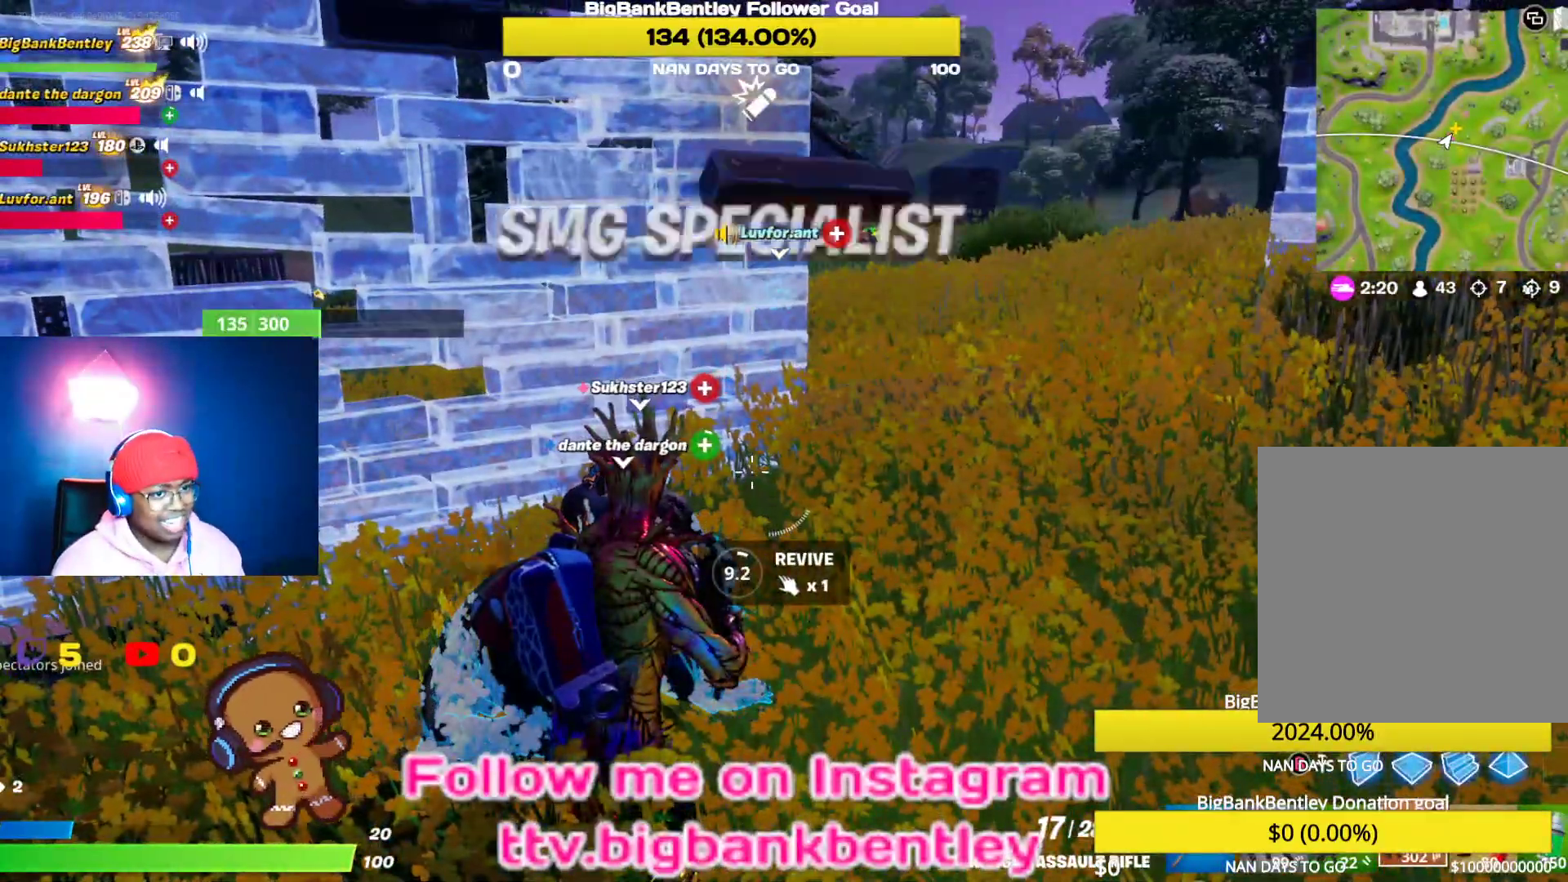
{"buttons": ["X"], "left_stick": "center", "right_stick": "center", "events": []}
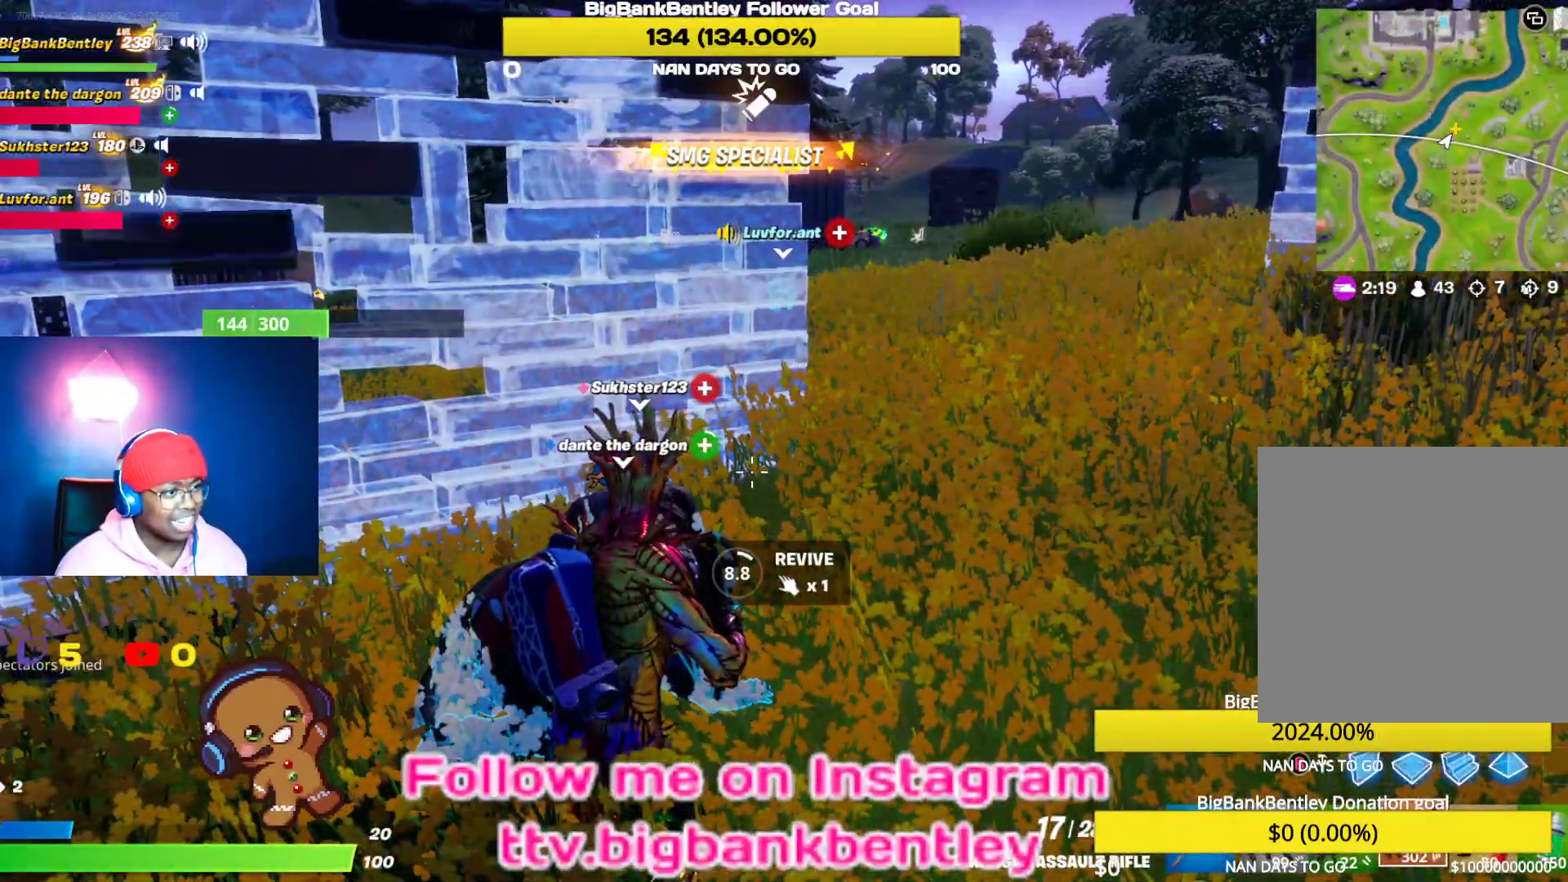
{"buttons": ["X"], "left_stick": "center", "right_stick": "center", "events": []}
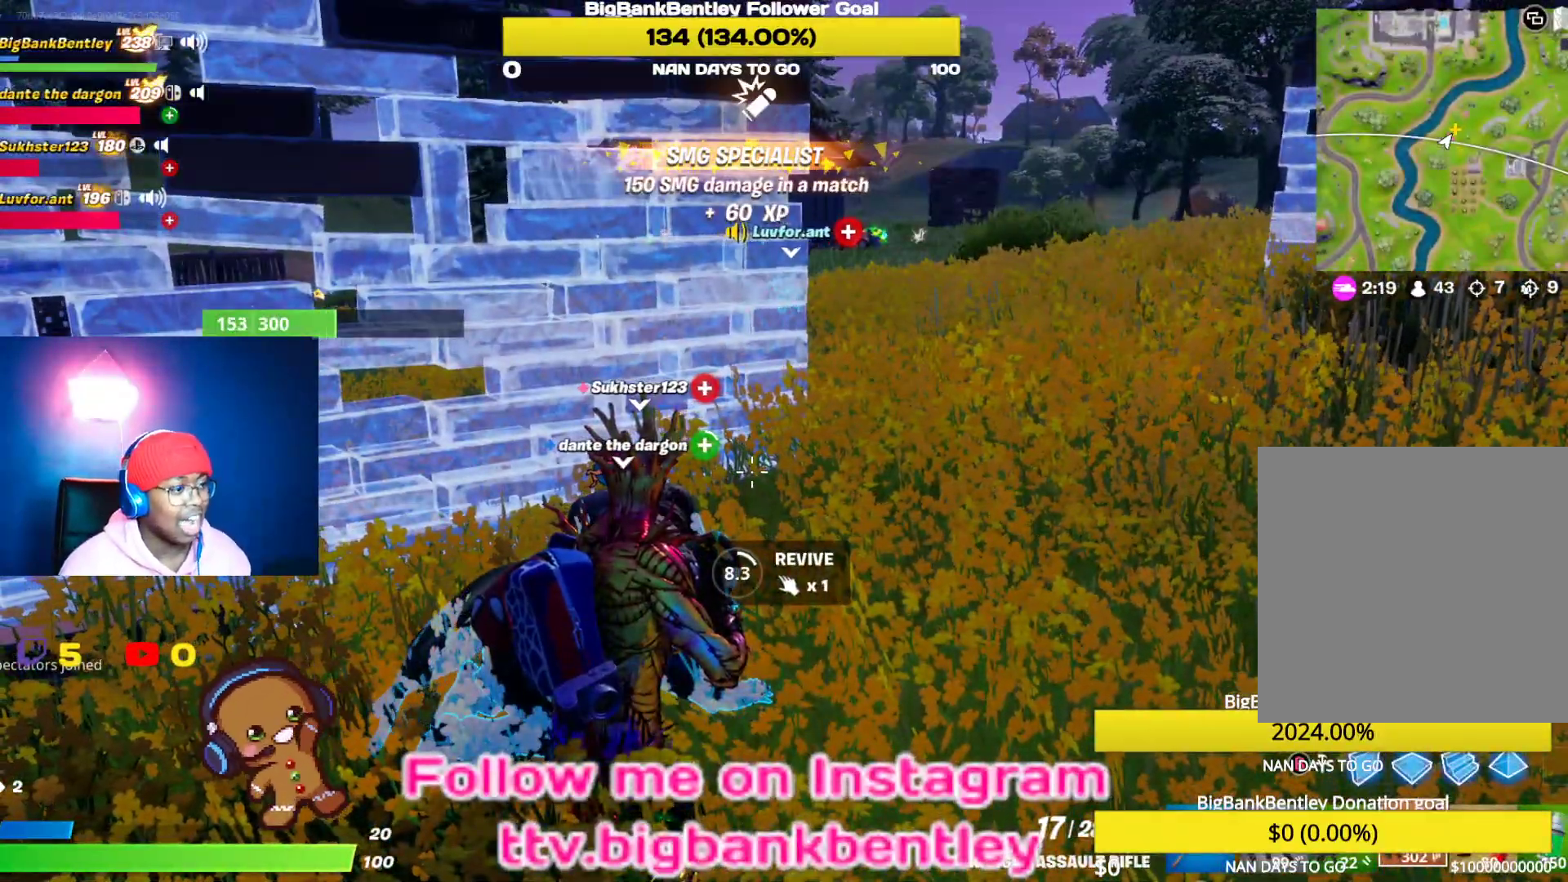
{"buttons": ["X"], "left_stick": "center", "right_stick": "center", "events": []}
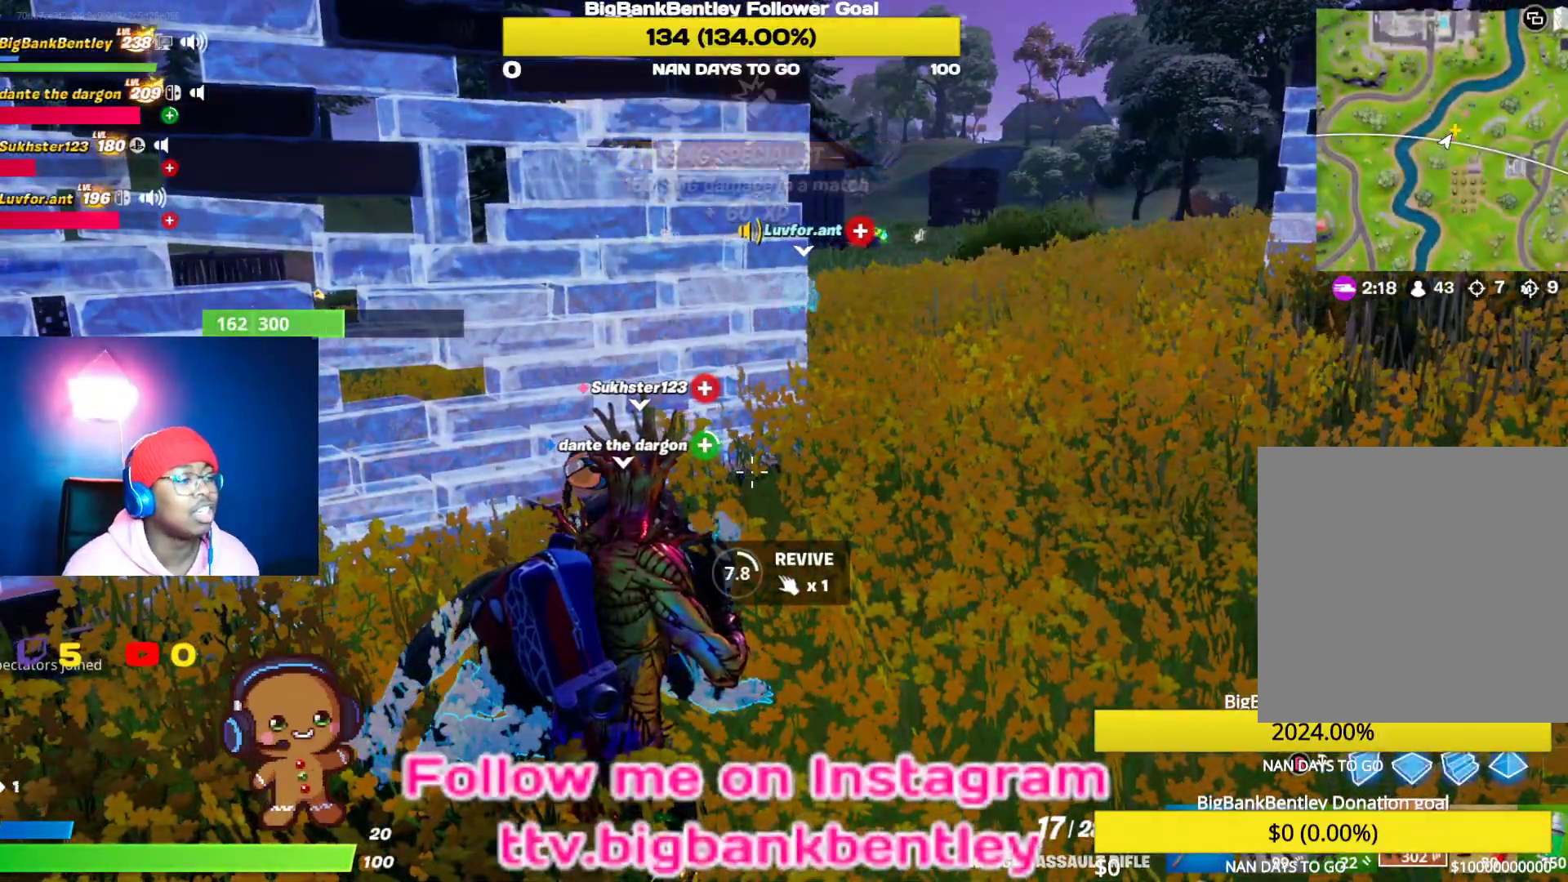
{"buttons": ["X"], "left_stick": "center", "right_stick": "center", "events": []}
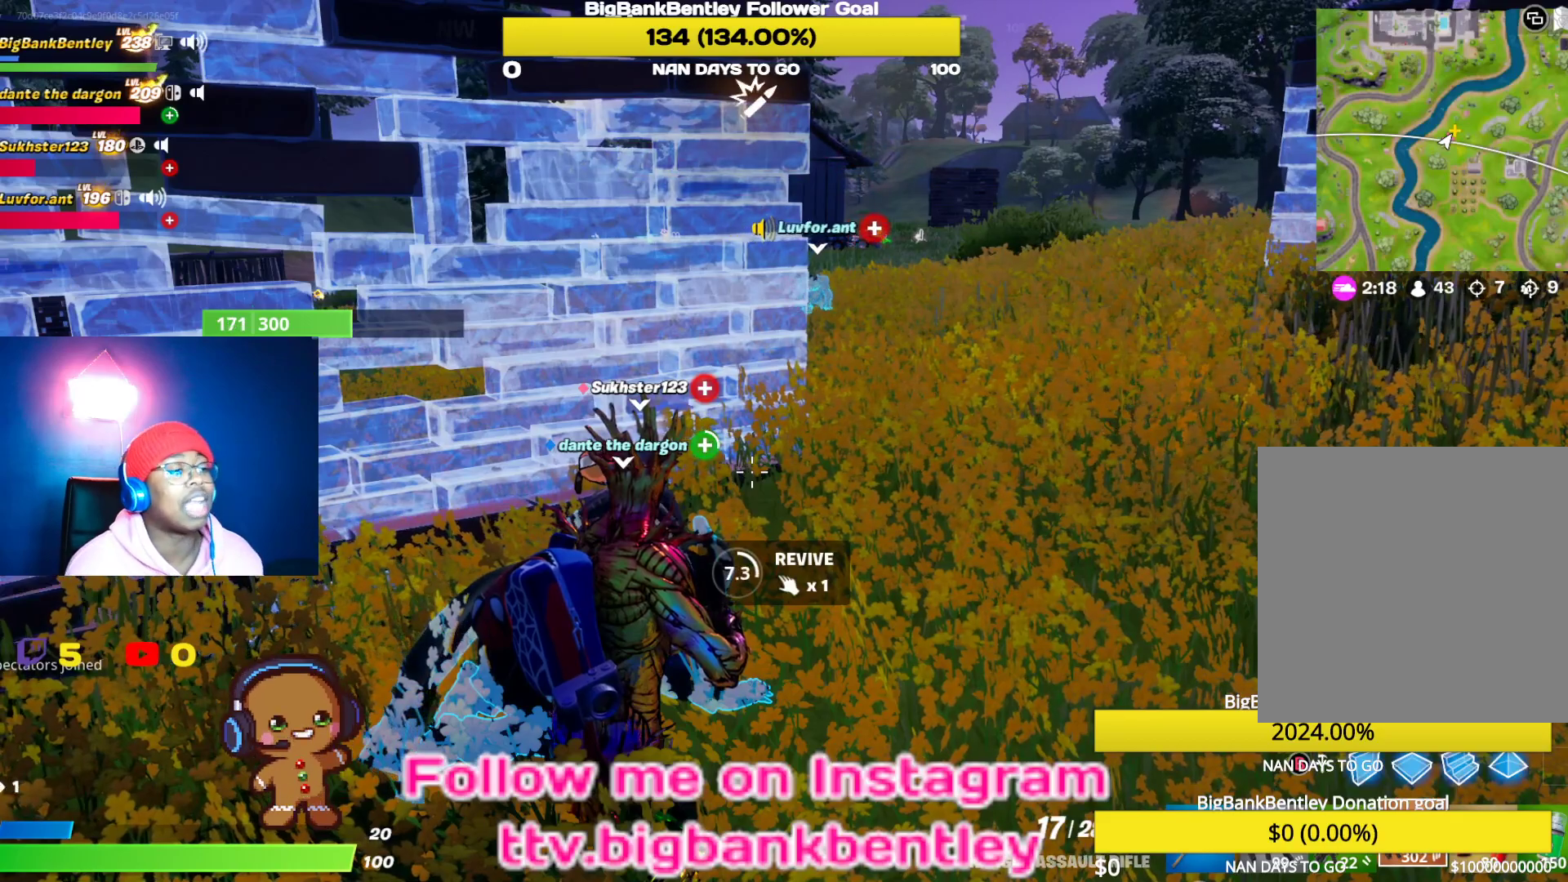
{"buttons": ["X"], "left_stick": "center", "right_stick": "center", "events": []}
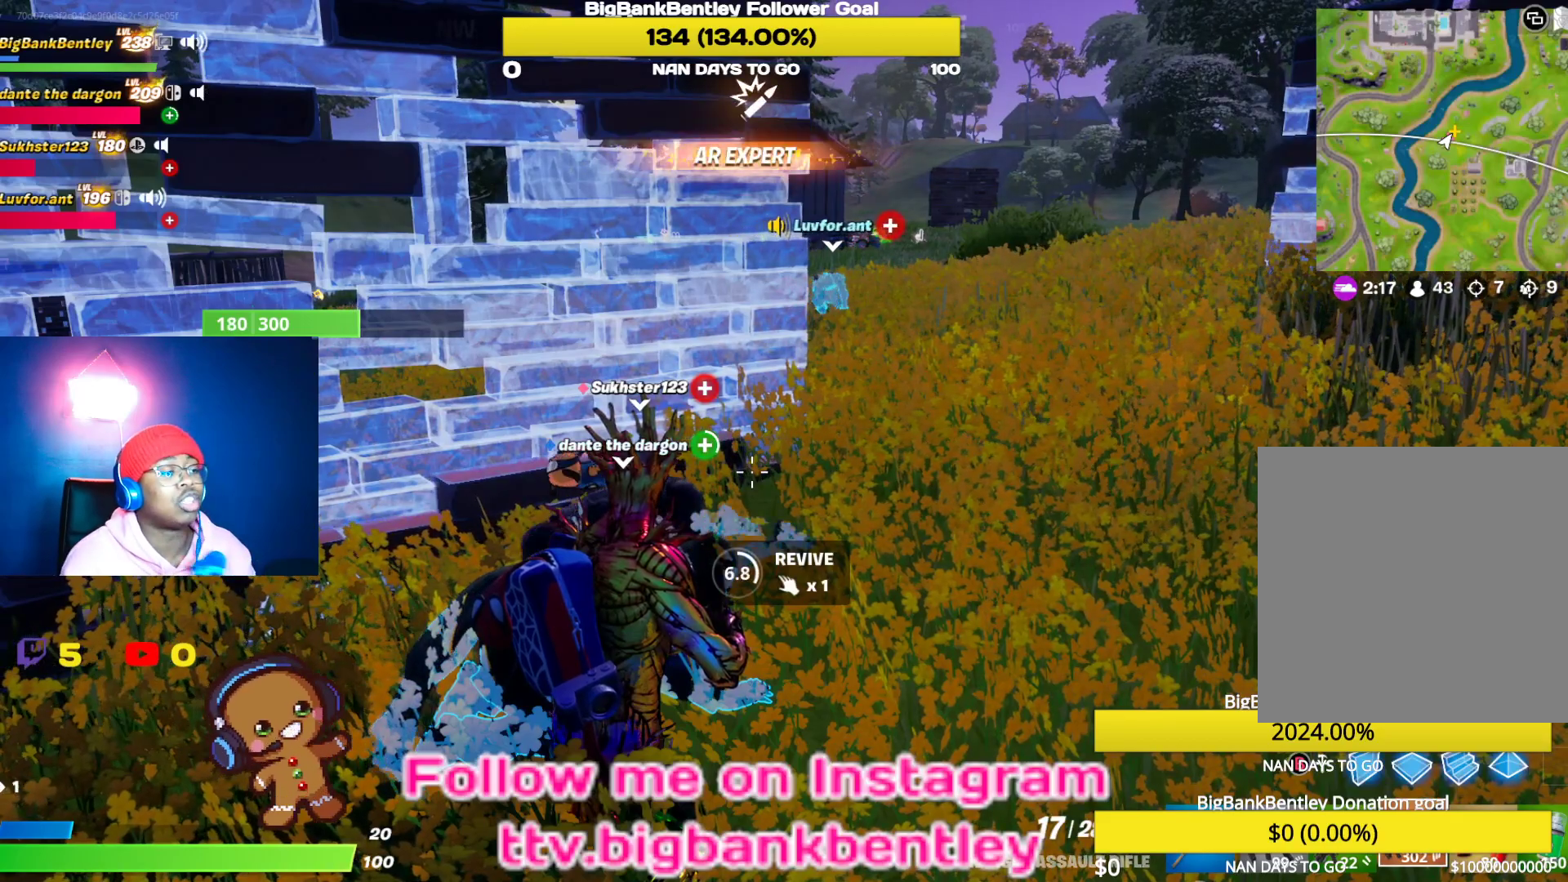
{"buttons": ["X"], "left_stick": "center", "right_stick": "center", "events": []}
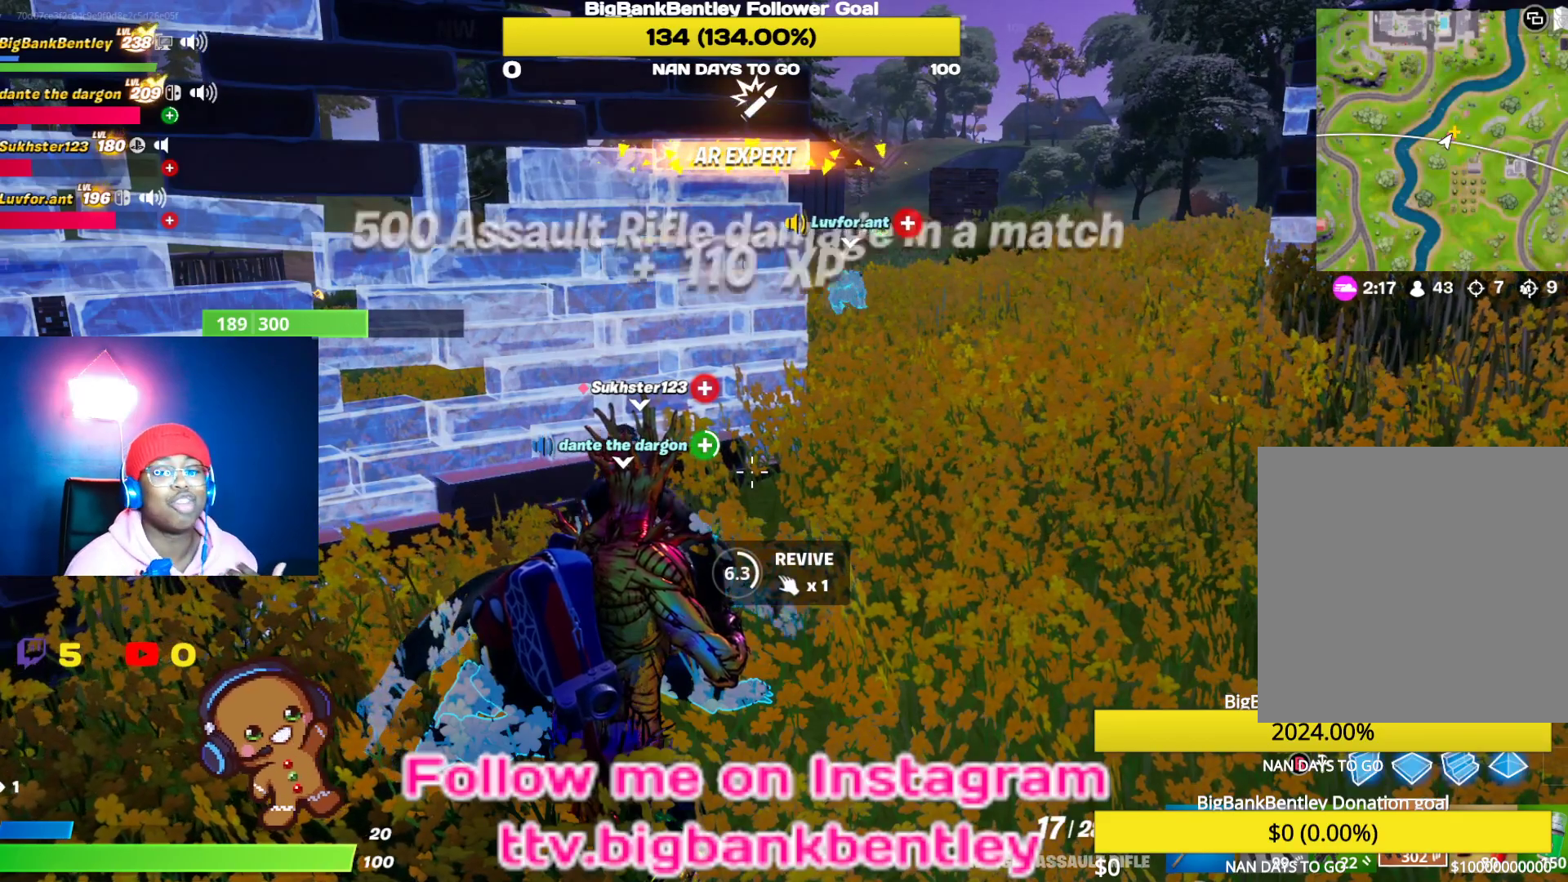
{"buttons": ["X"], "left_stick": "center", "right_stick": "center", "events": []}
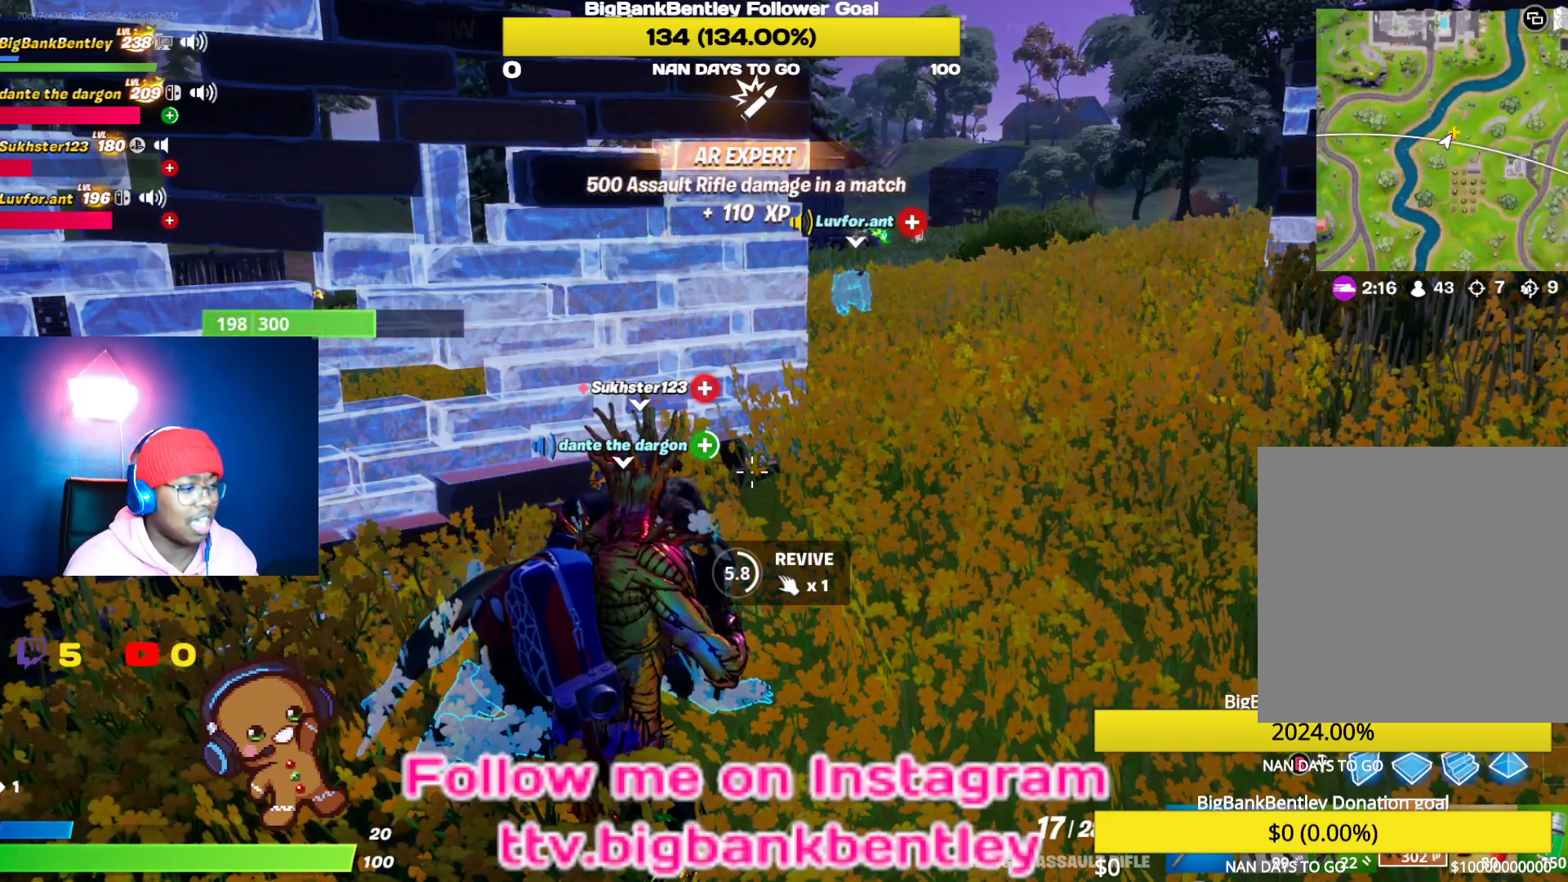
{"buttons": ["X"], "left_stick": "center", "right_stick": "center", "events": []}
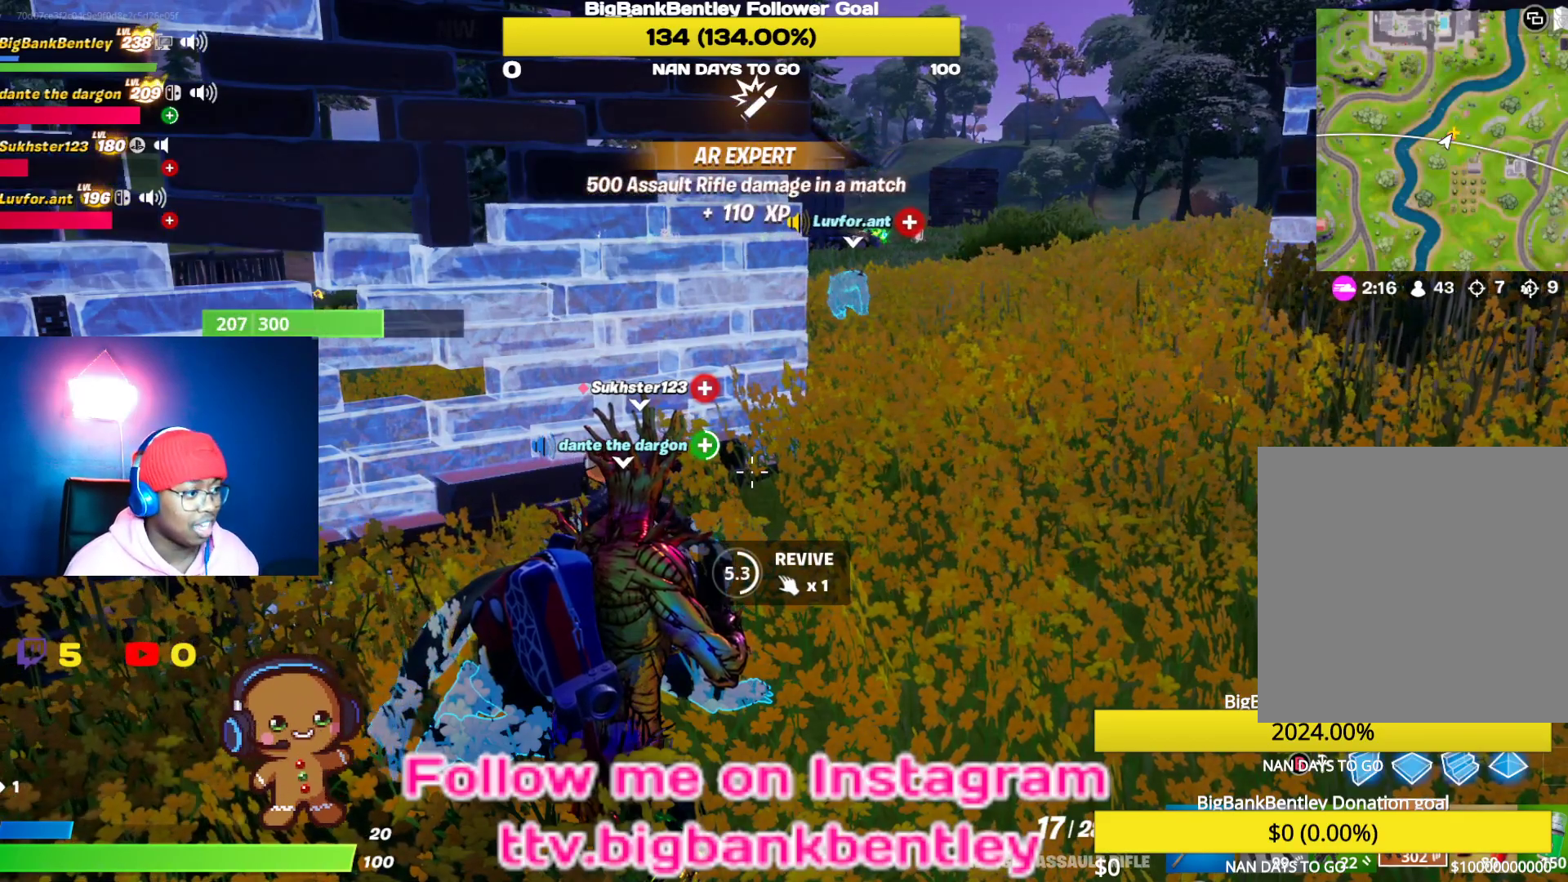
{"buttons": ["X"], "left_stick": "center", "right_stick": "center", "events": []}
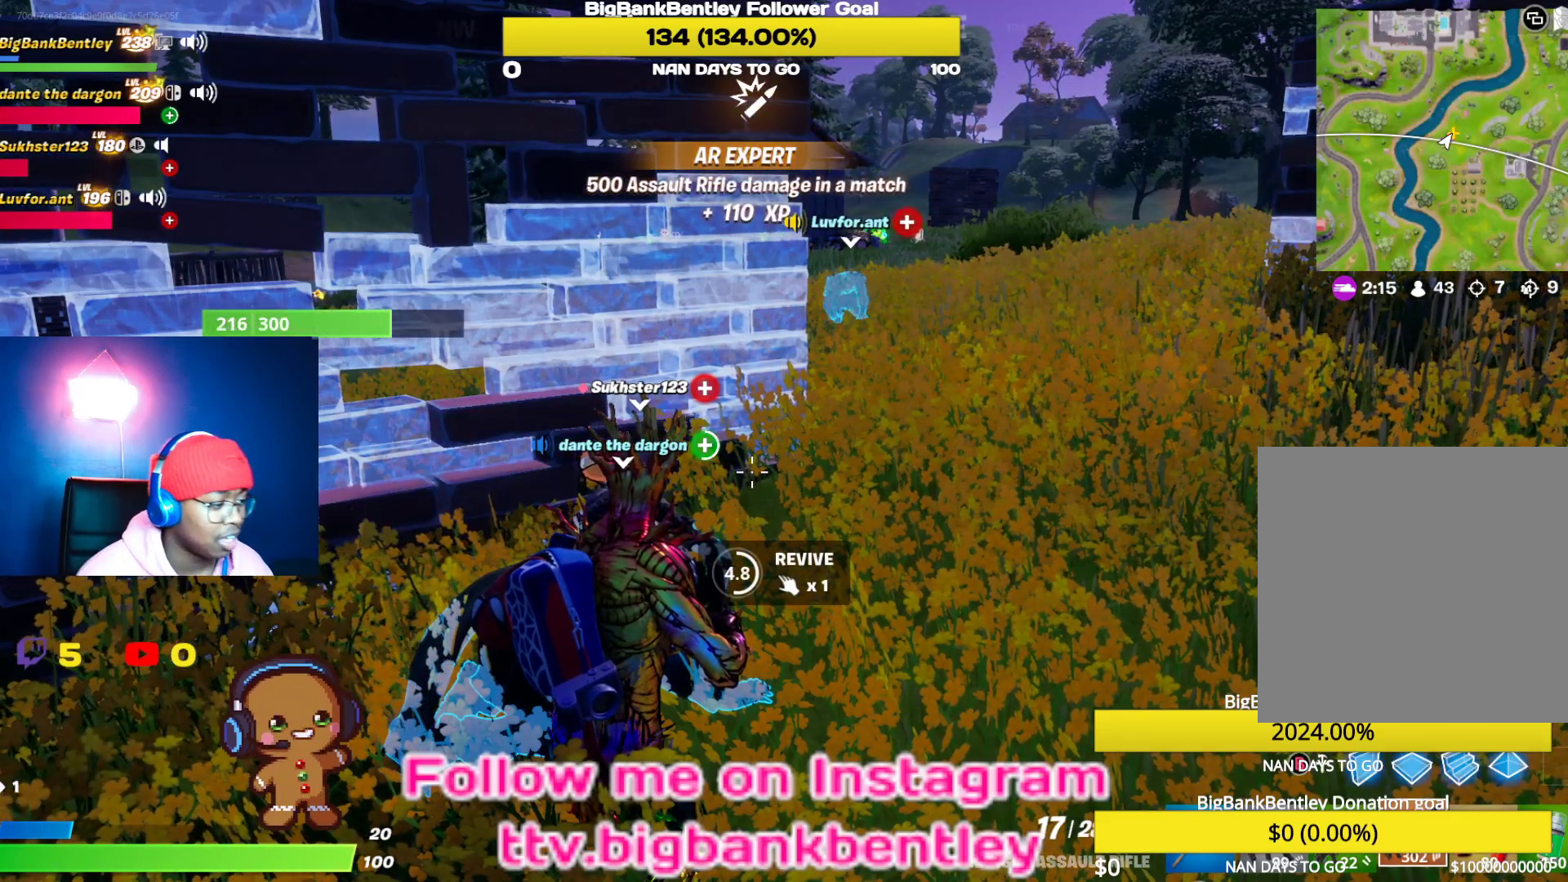
{"buttons": ["X"], "left_stick": "center", "right_stick": "center", "events": []}
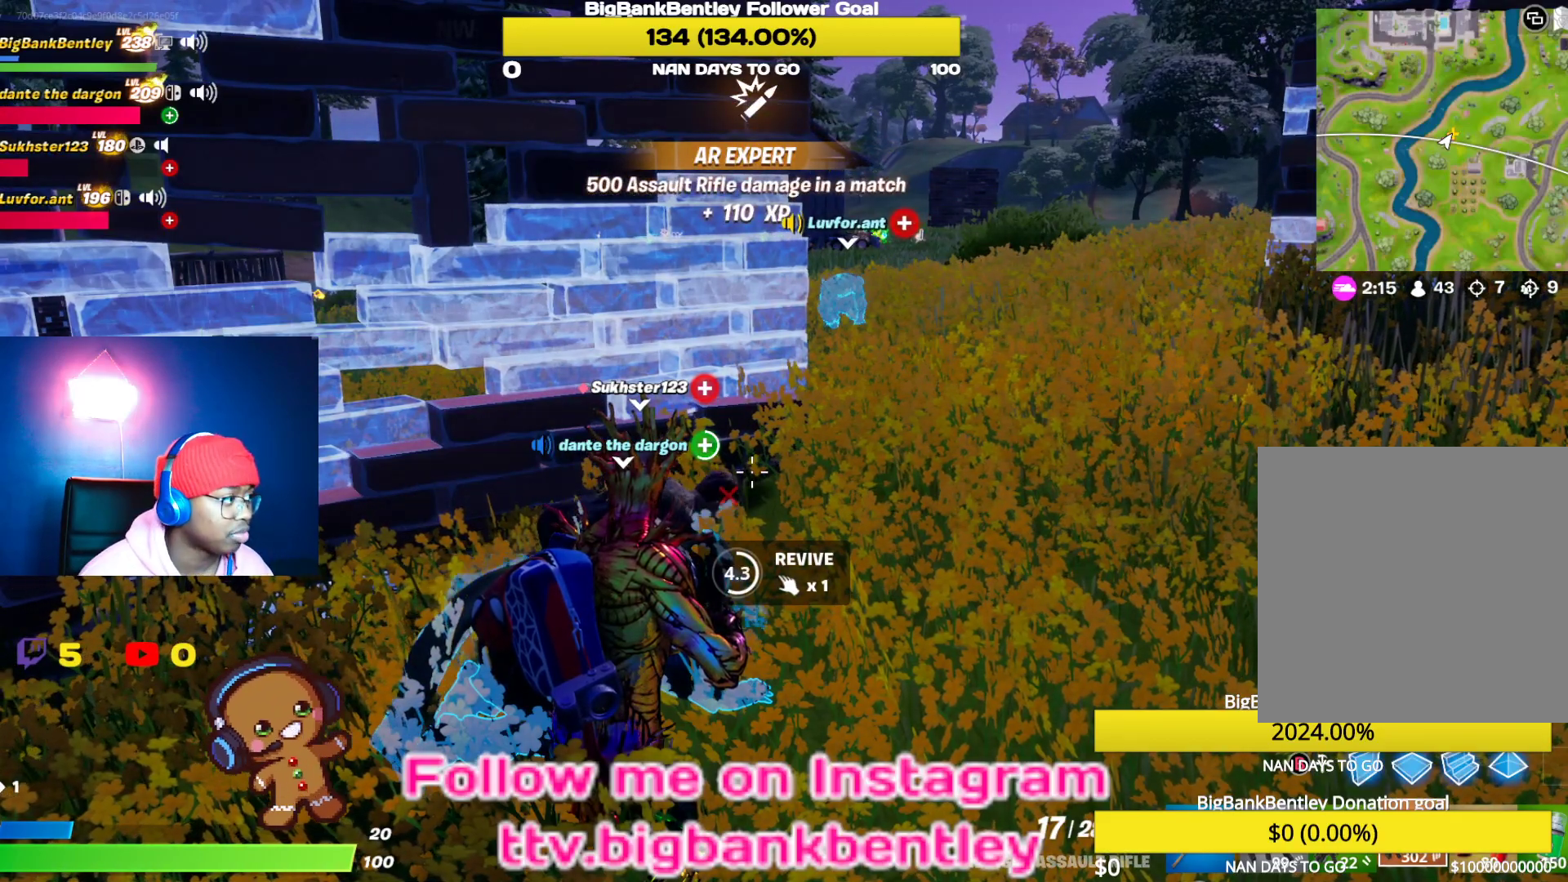
{"buttons": ["X"], "left_stick": "center", "right_stick": "center", "events": []}
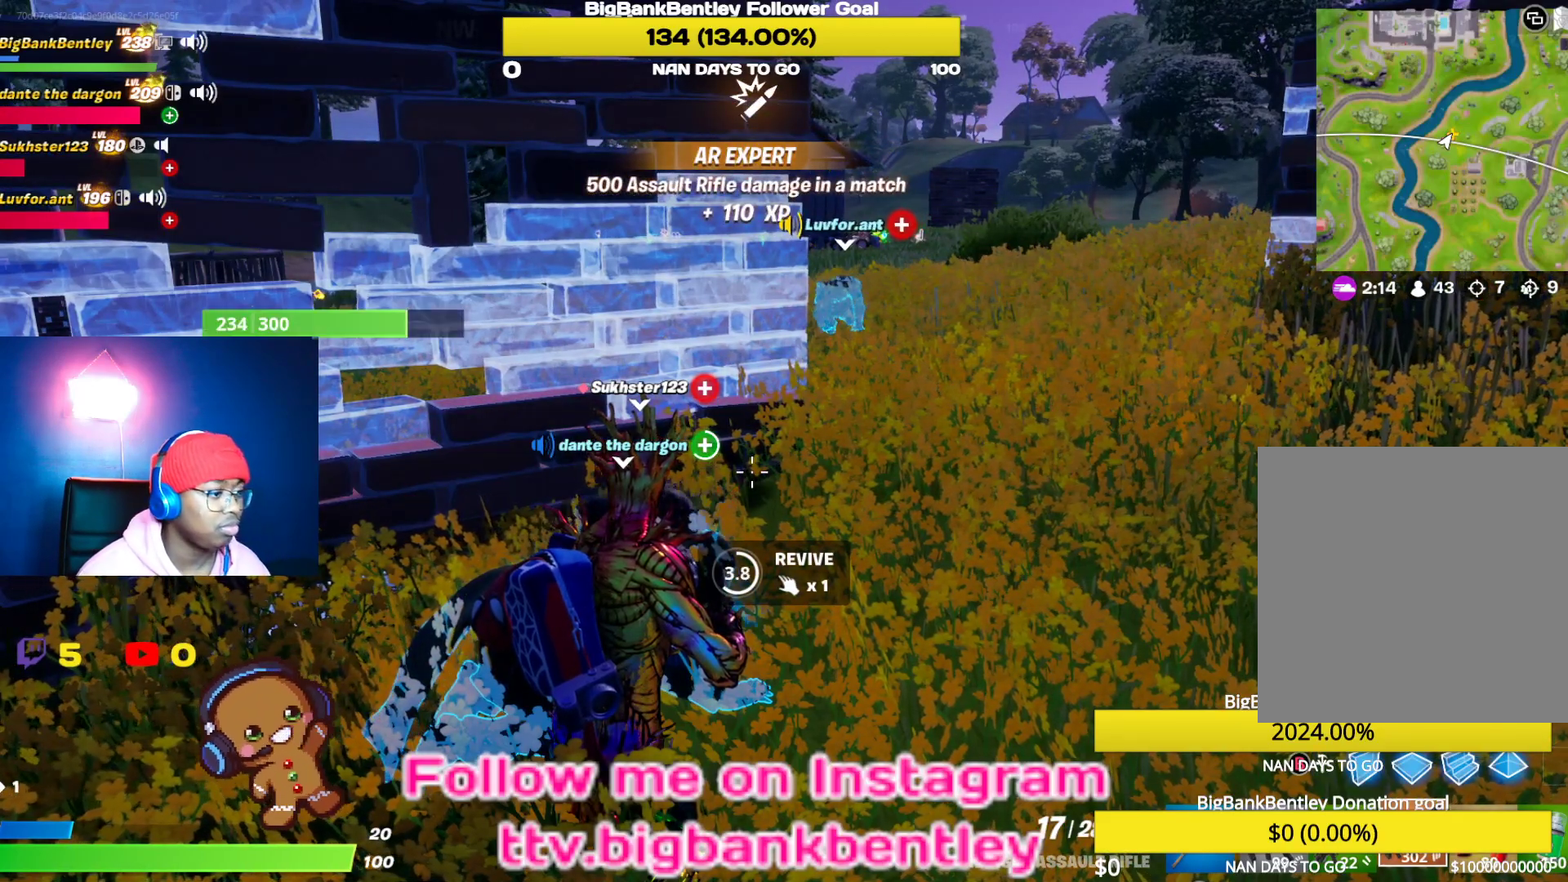
{"buttons": ["X"], "left_stick": "center", "right_stick": "center", "events": []}
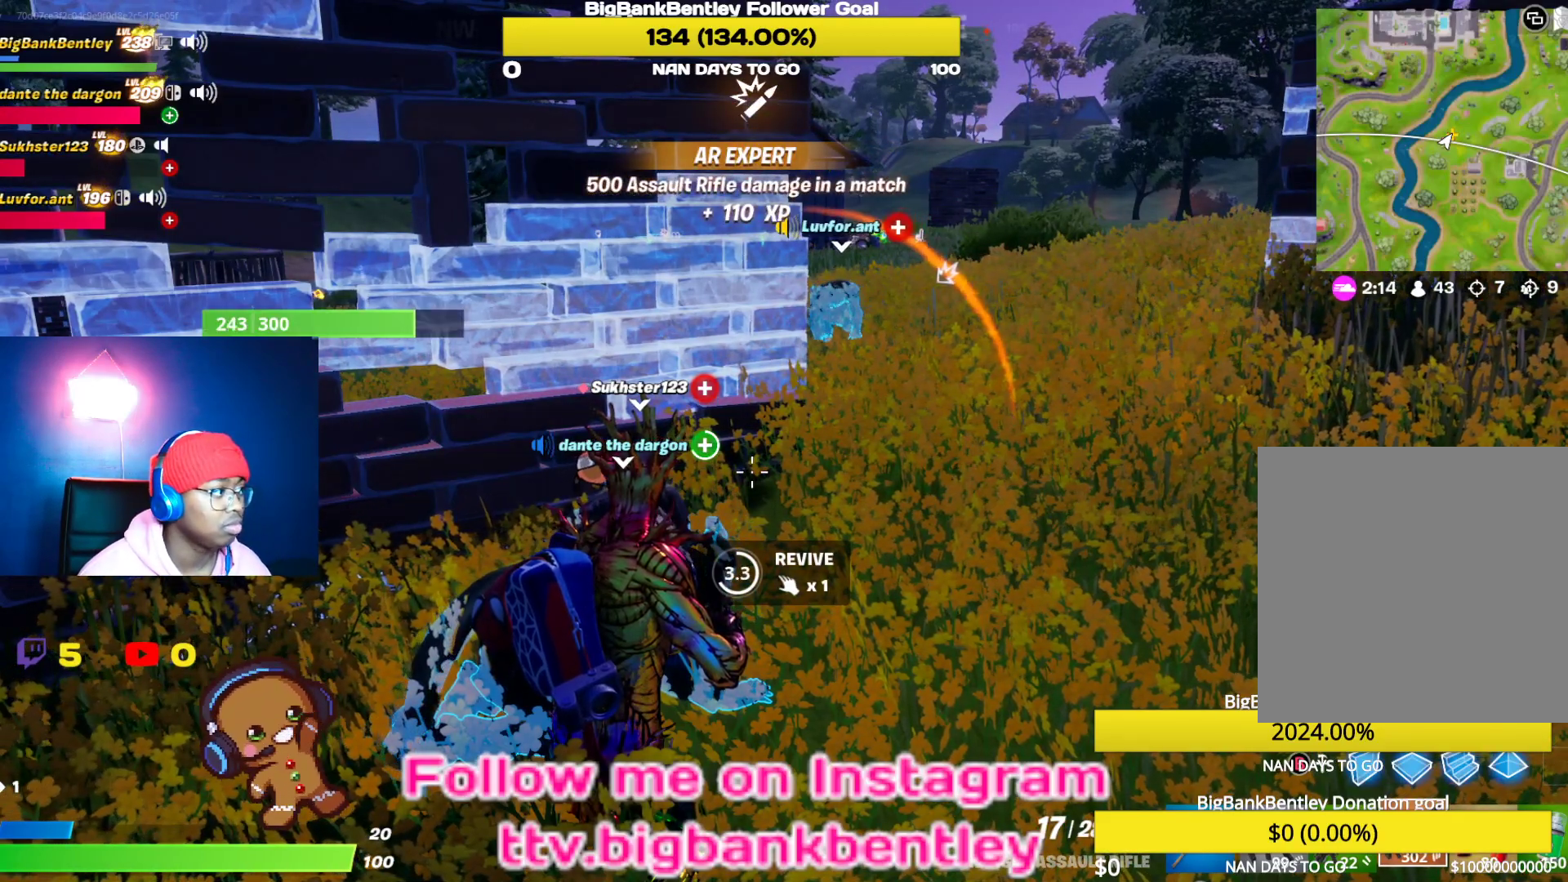
{"buttons": ["X"], "left_stick": "center", "right_stick": "center", "events": []}
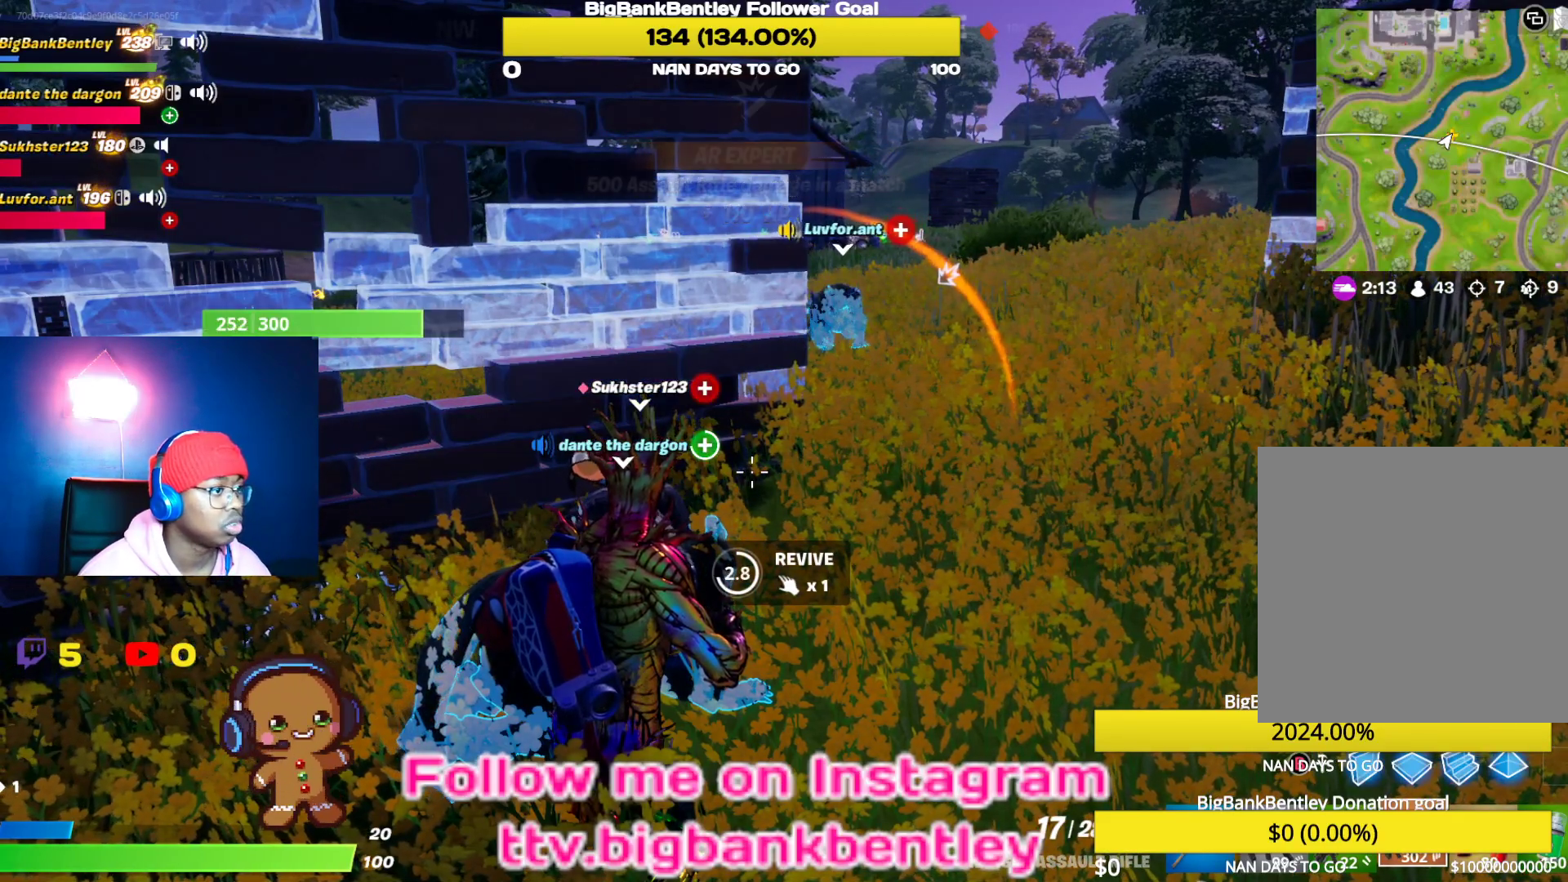
{"buttons": ["X"], "left_stick": "center", "right_stick": "center", "events": []}
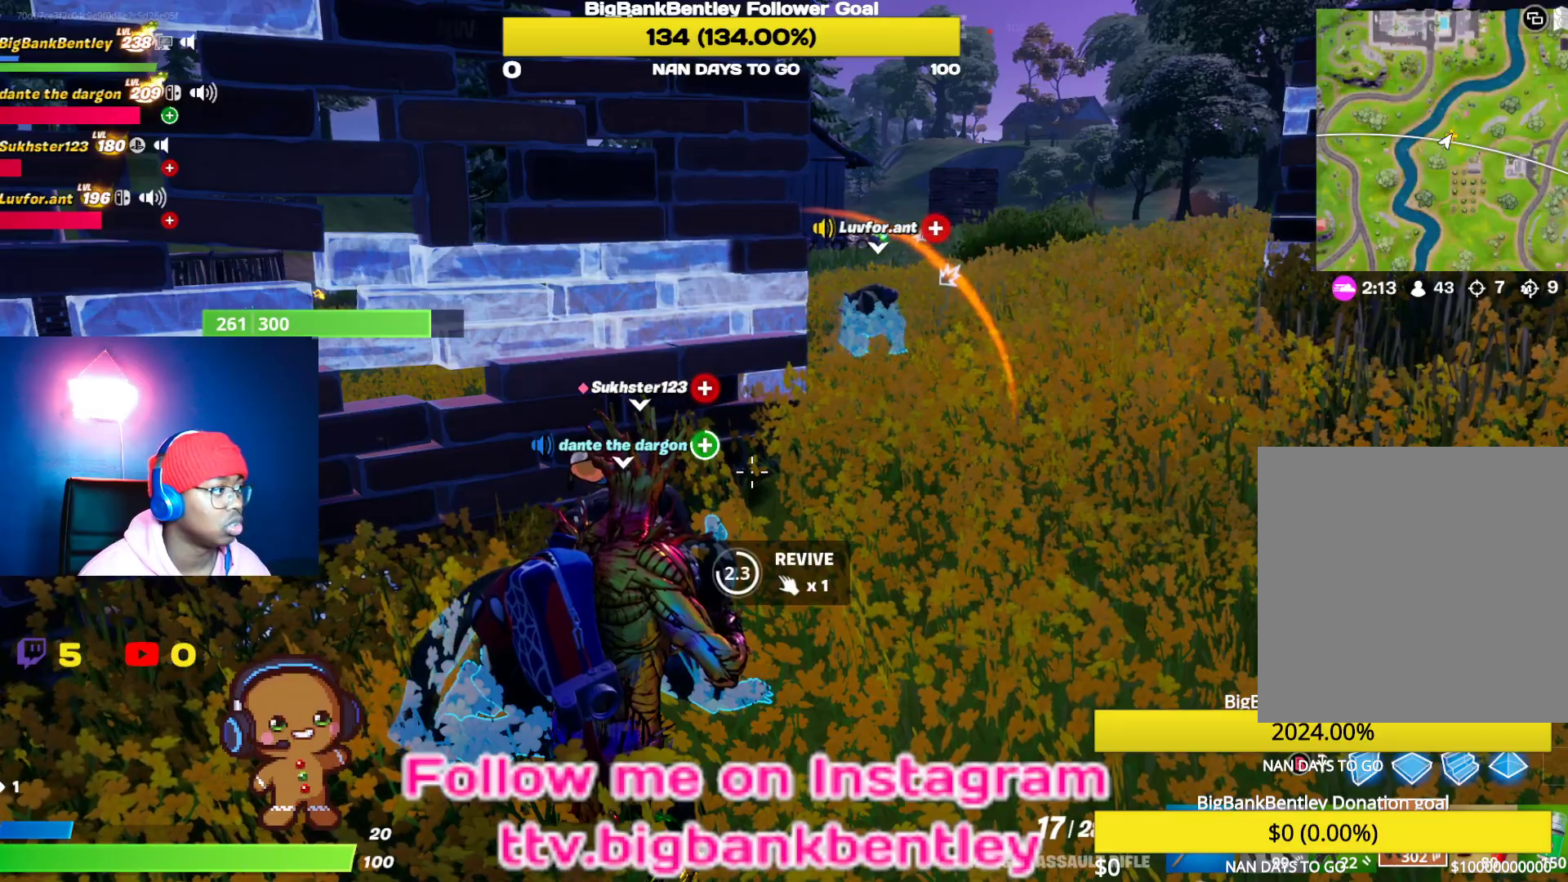
{"buttons": ["X"], "left_stick": "center", "right_stick": "center", "events": []}
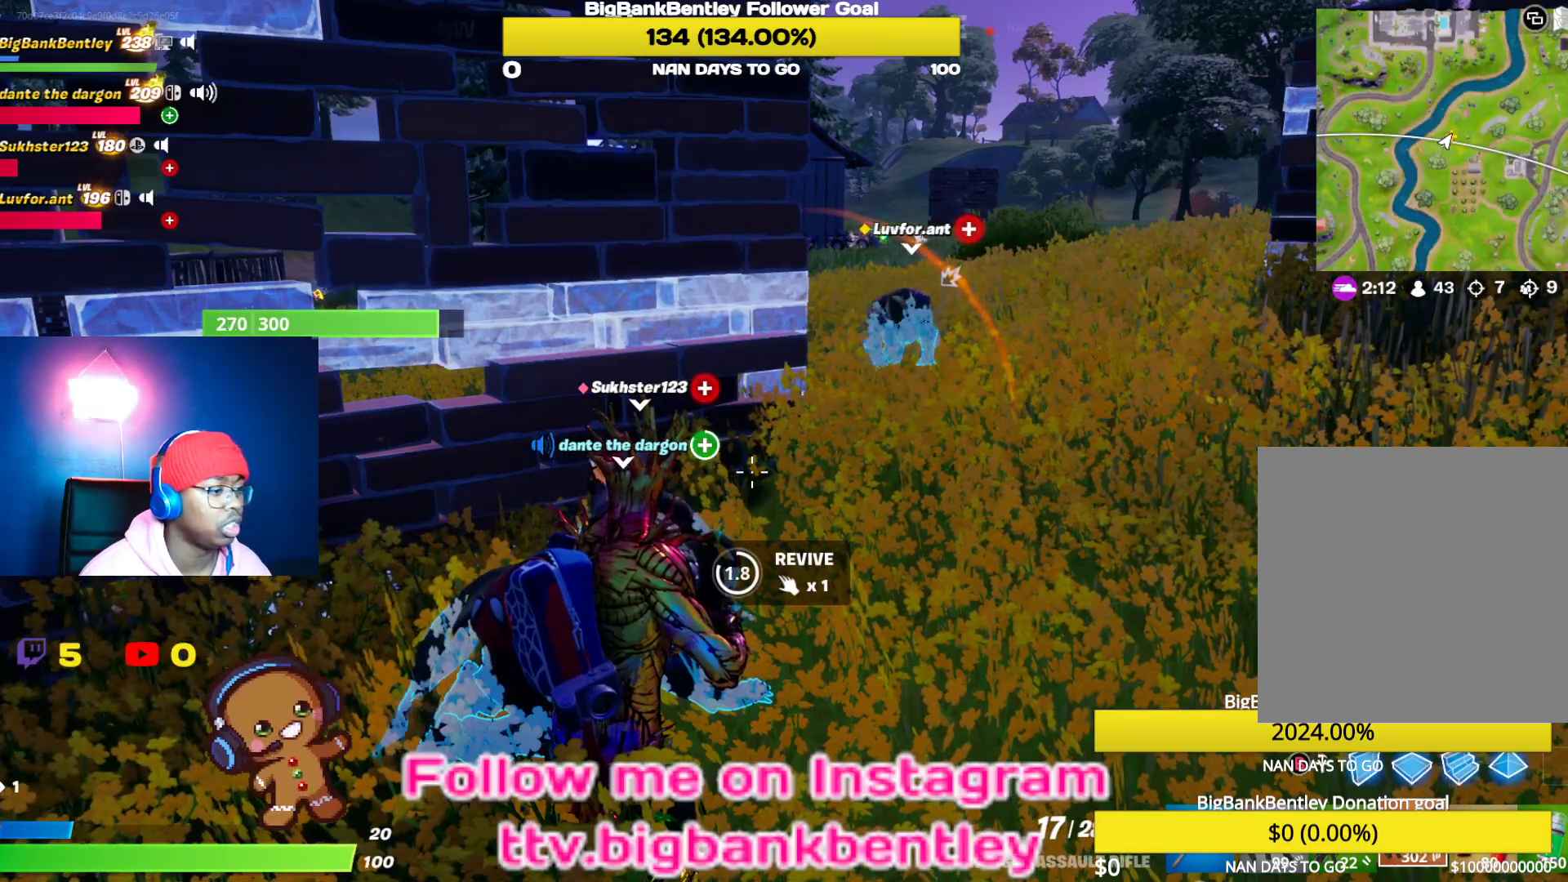
{"buttons": ["X"], "left_stick": "center", "right_stick": "center", "events": []}
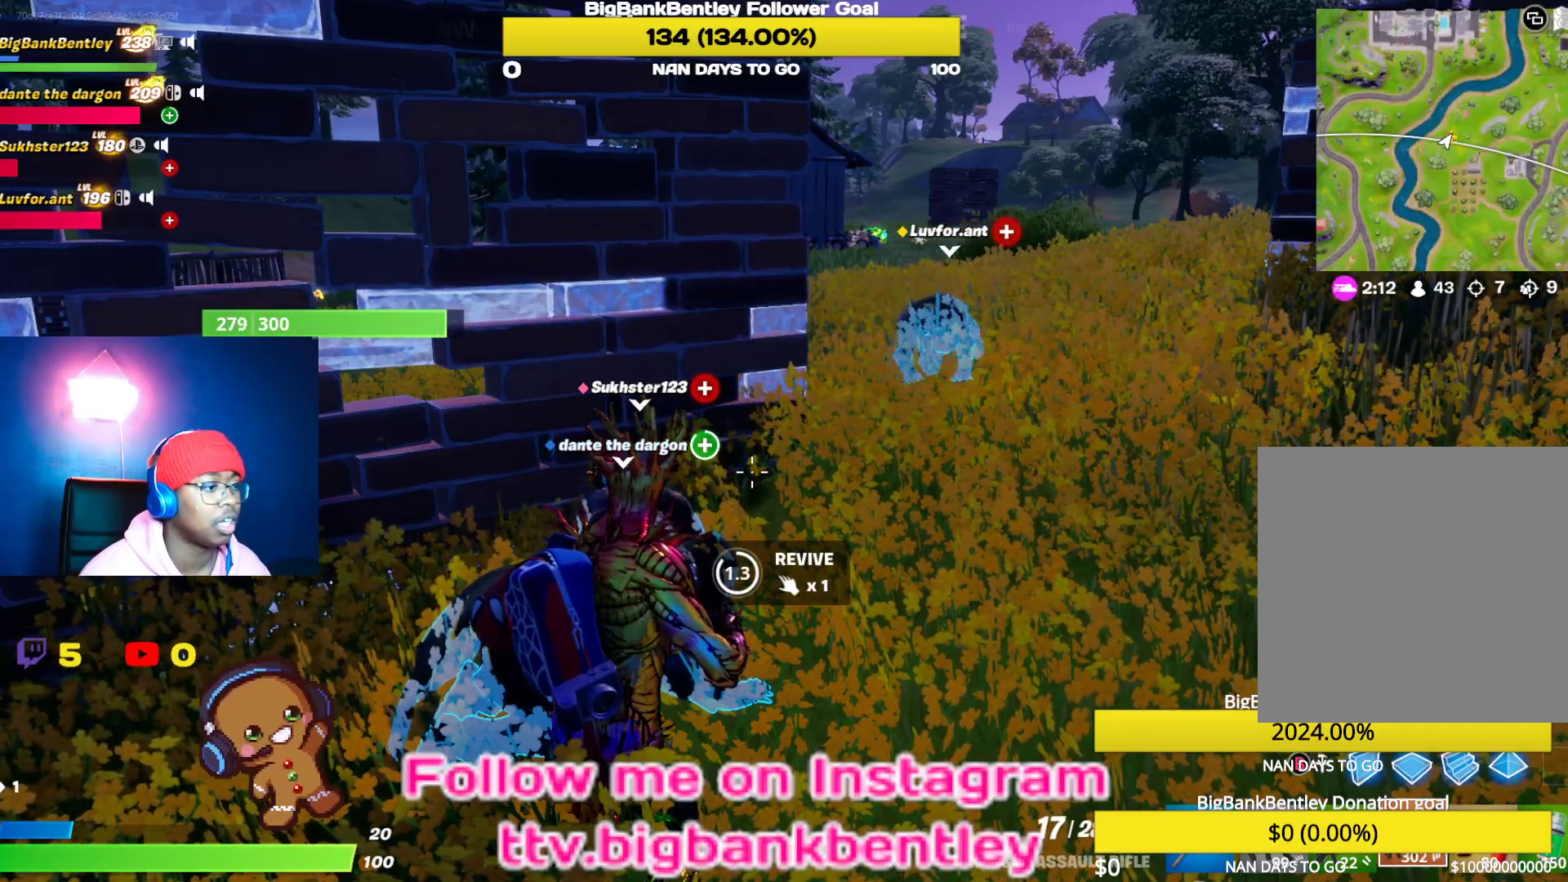
{"buttons": ["X"], "left_stick": "center", "right_stick": "center", "events": []}
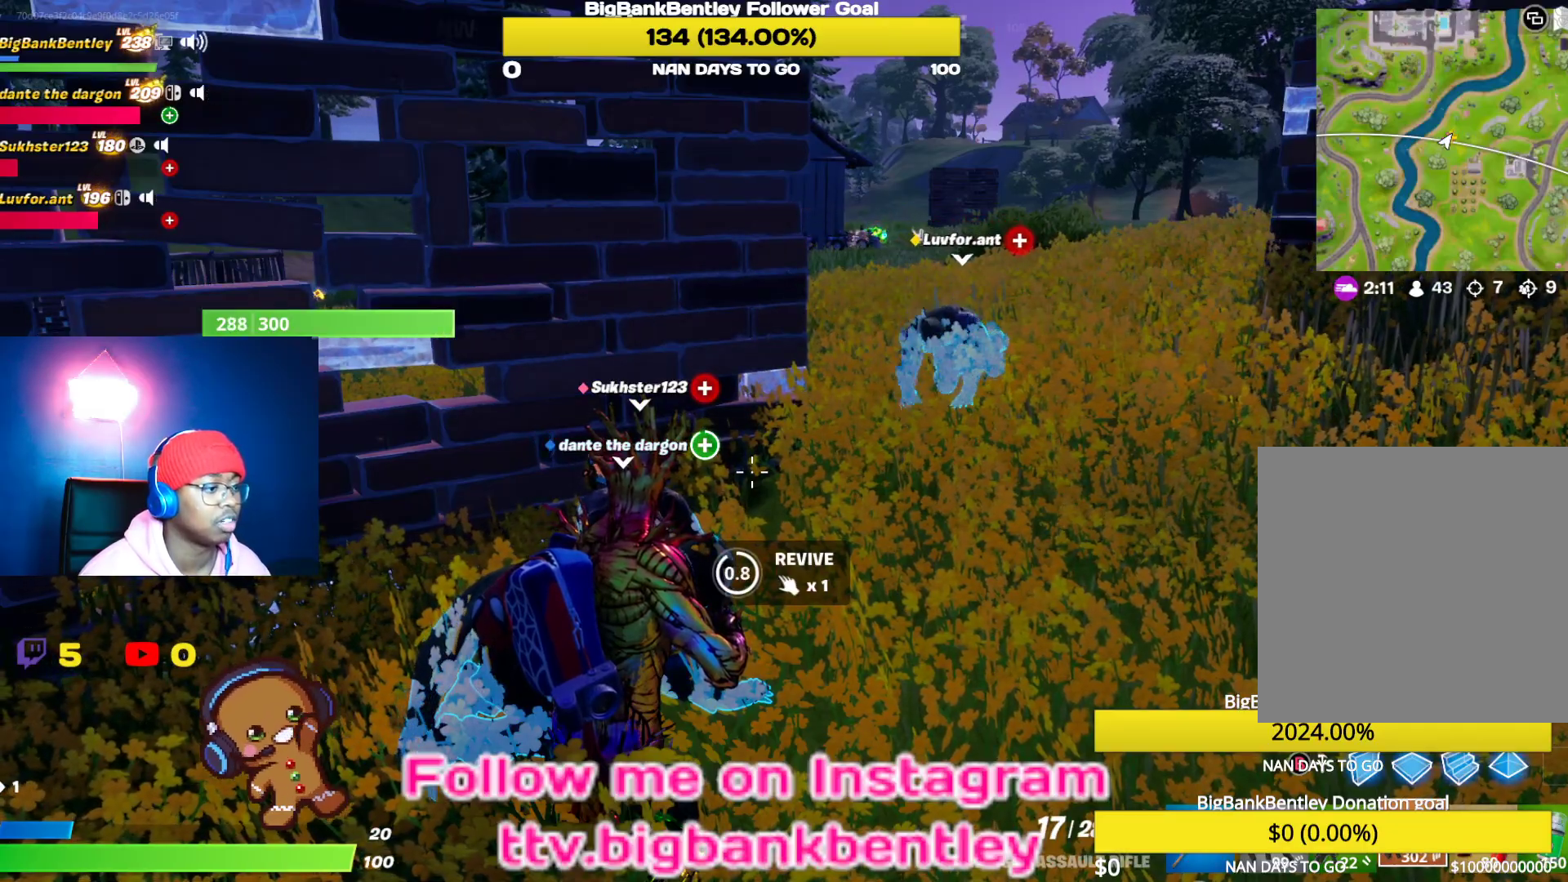
{"buttons": ["X"], "left_stick": "center", "right_stick": "center", "events": []}
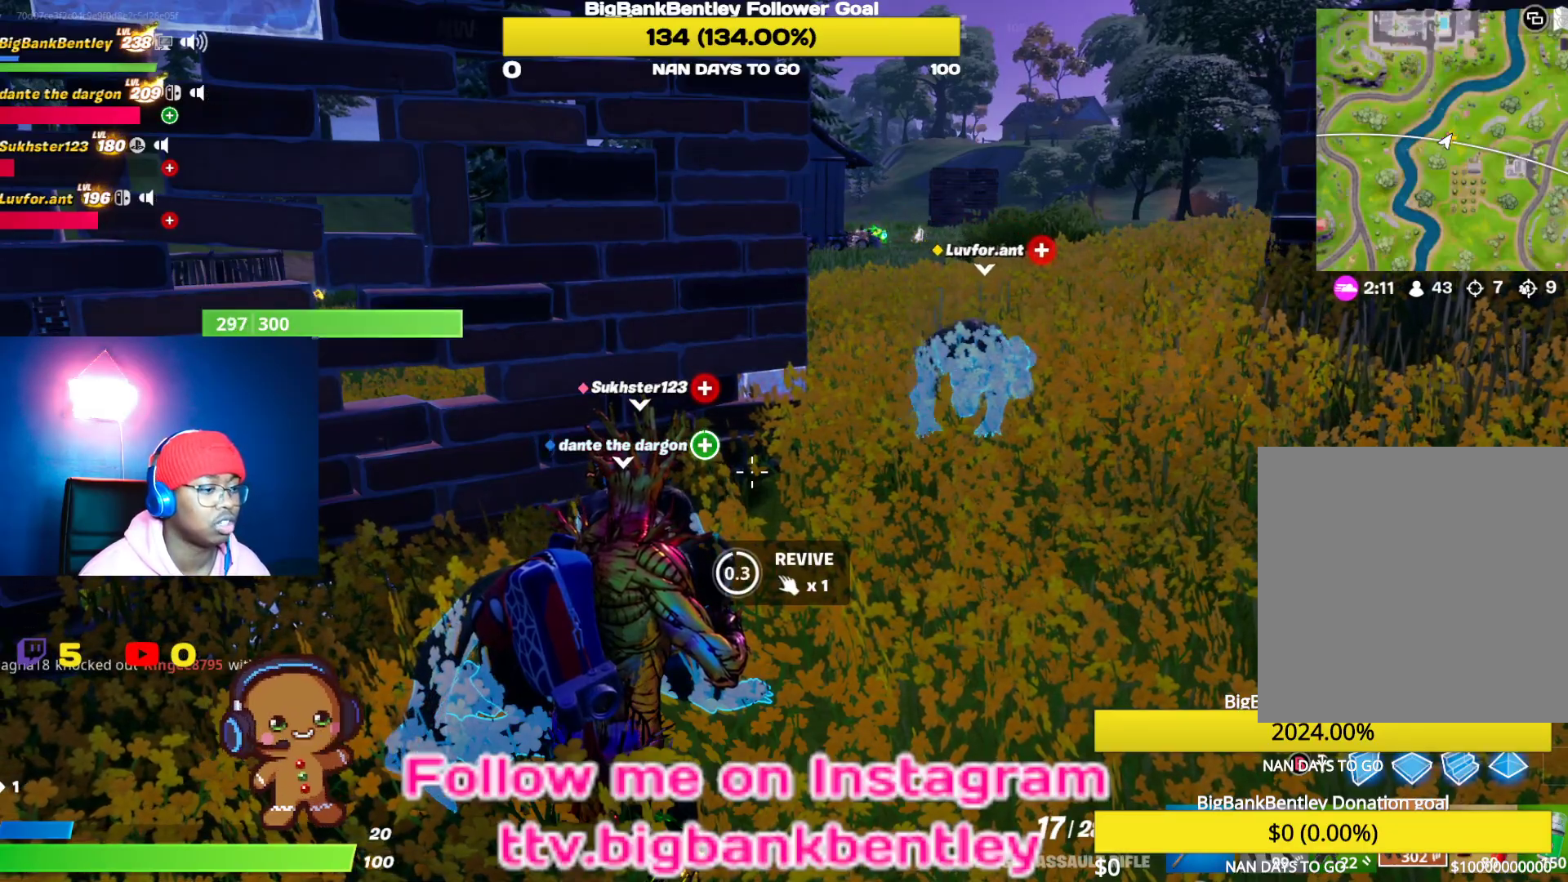
{"buttons": ["X"], "left_stick": "center", "right_stick": "center", "events": []}
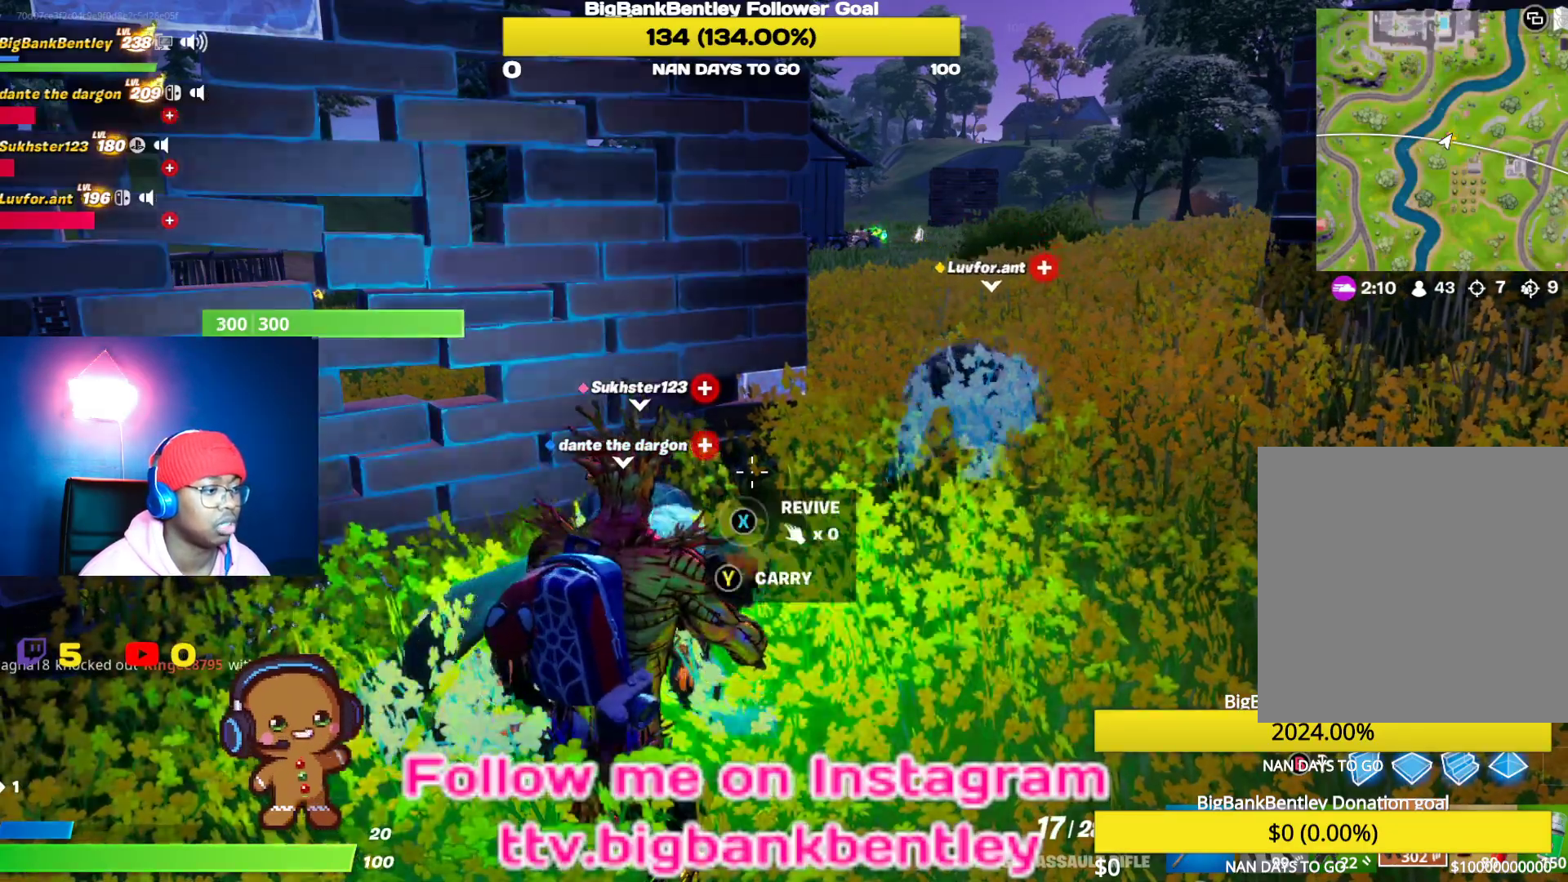
{"buttons": [], "left_stick": "up-right", "right_stick": "left", "events": [[100, "X", "up"], [100, "left_stick", "right"], [250, "right_stick", "left"], [367, "left_stick", "up-right"]]}
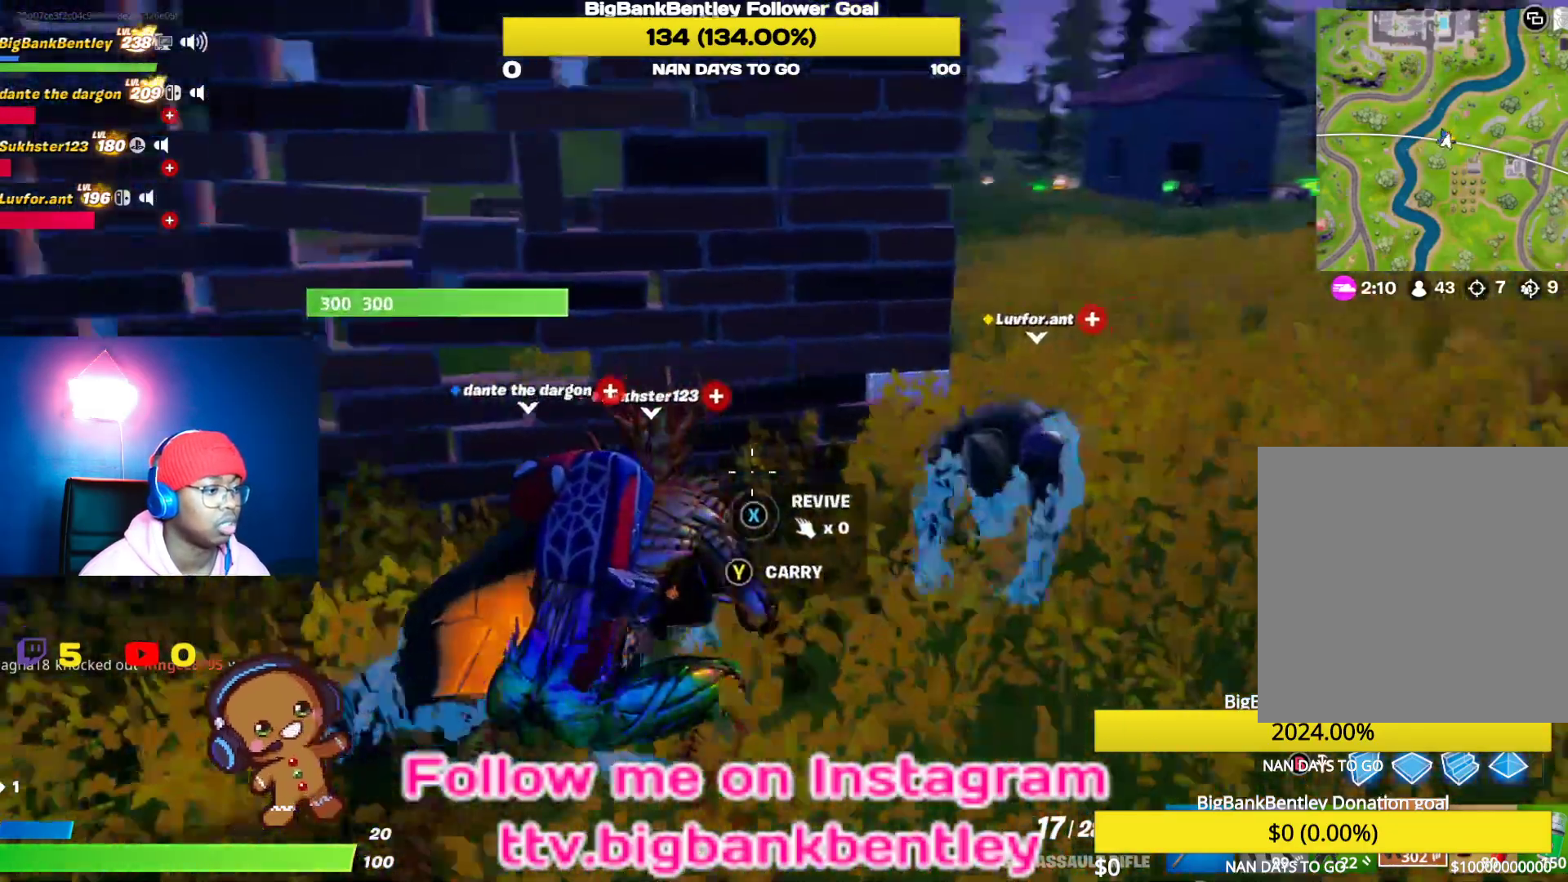
{"buttons": [], "left_stick": "center", "right_stick": "center", "events": [[467, "left_stick", "center"], [467, "right_stick", "center"]]}
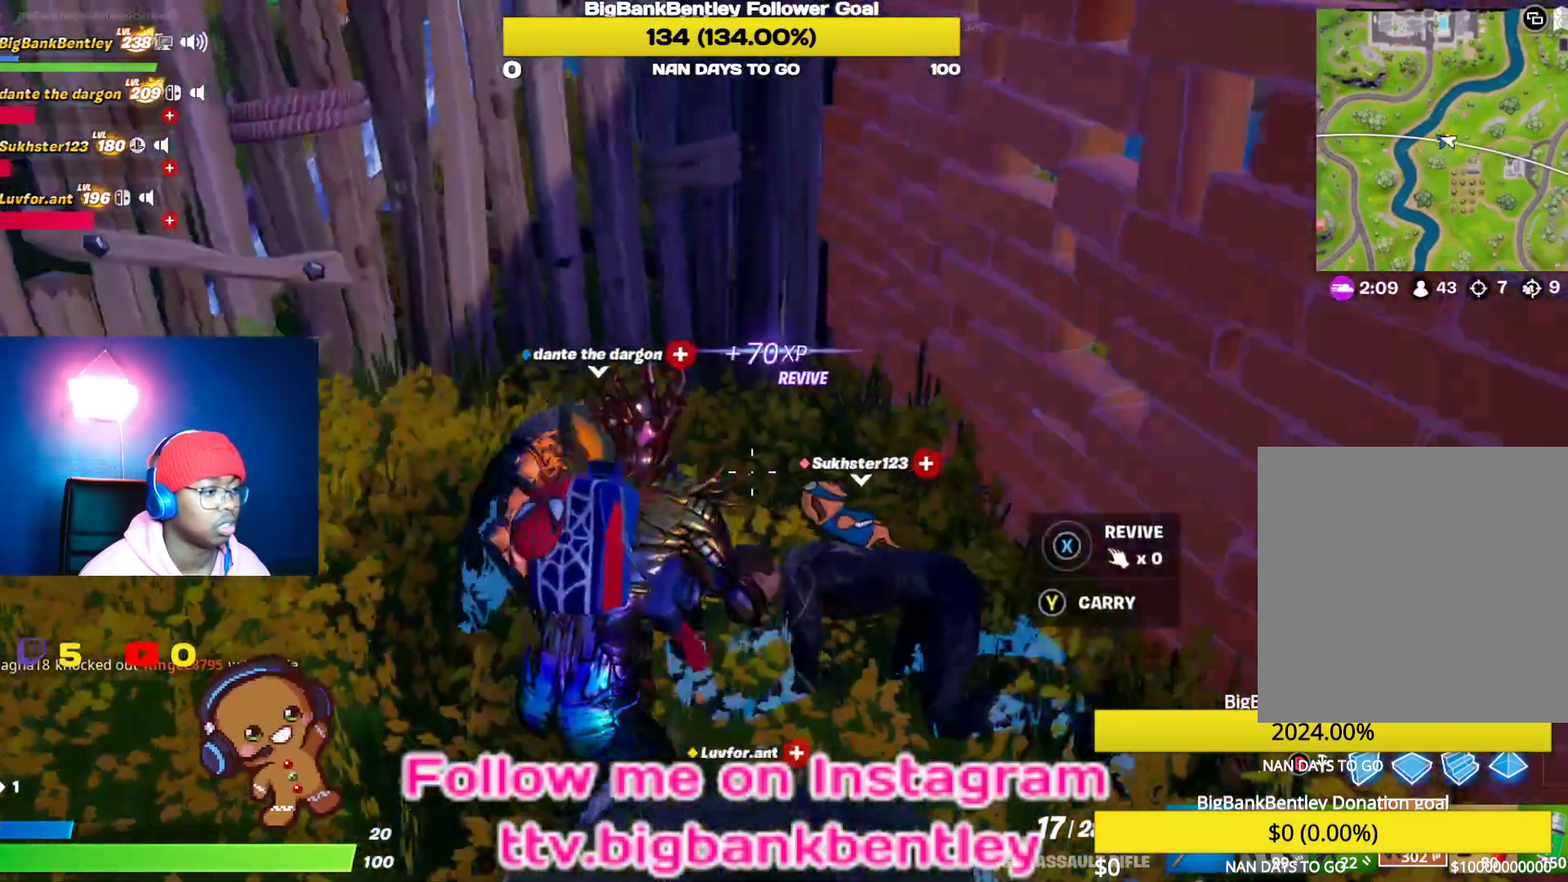
{"buttons": ["X"], "left_stick": "center", "right_stick": "center", "events": [[33, "X", "down"]]}
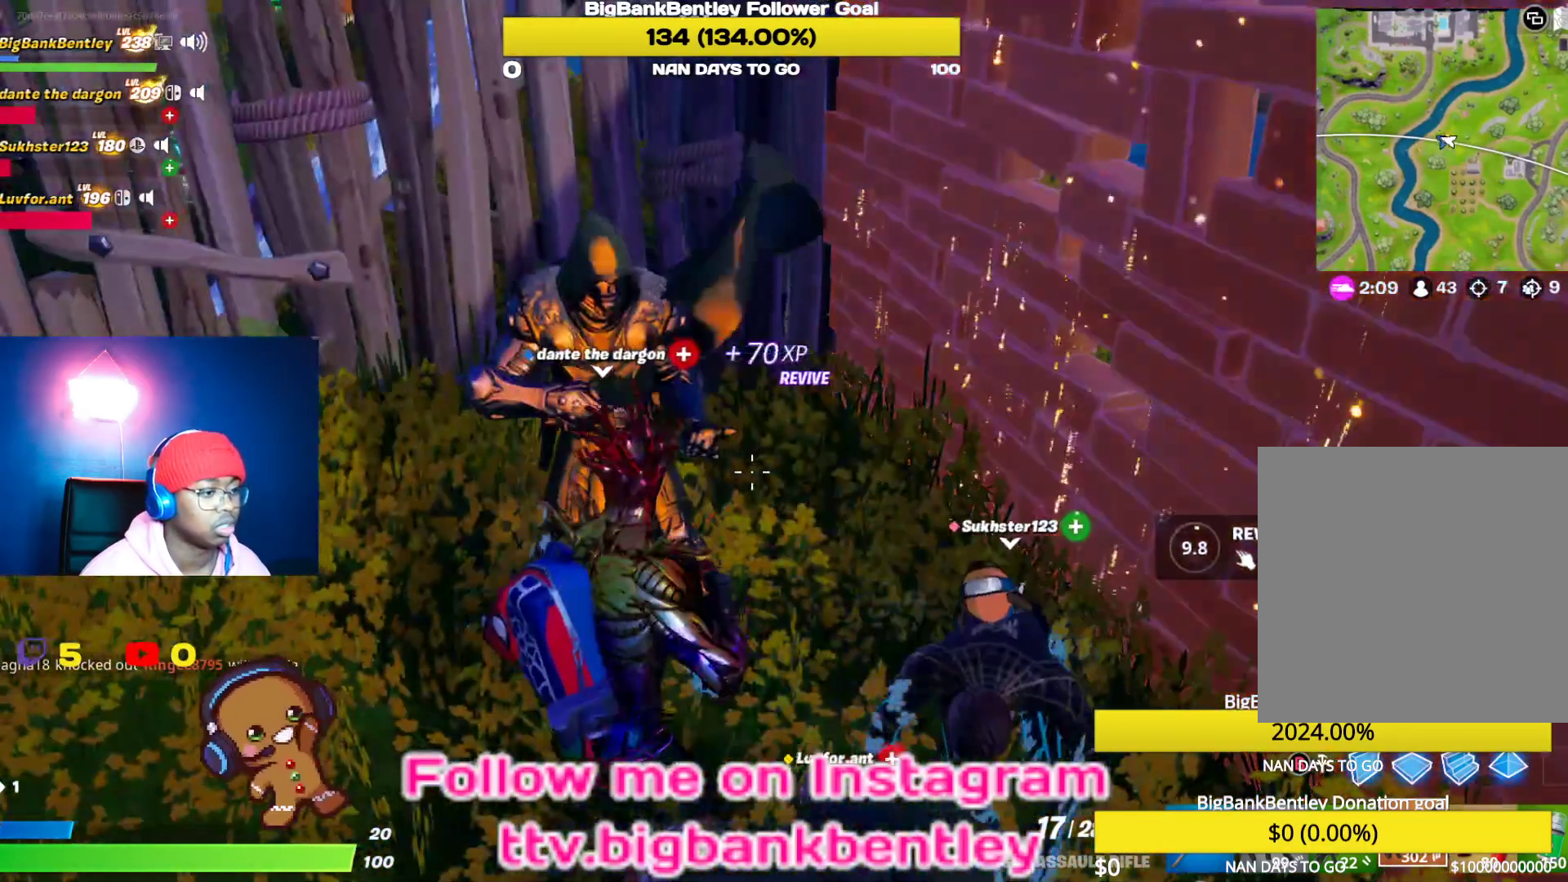
{"buttons": ["X"], "left_stick": "center", "right_stick": "right", "events": [[217, "right_stick", "right"]]}
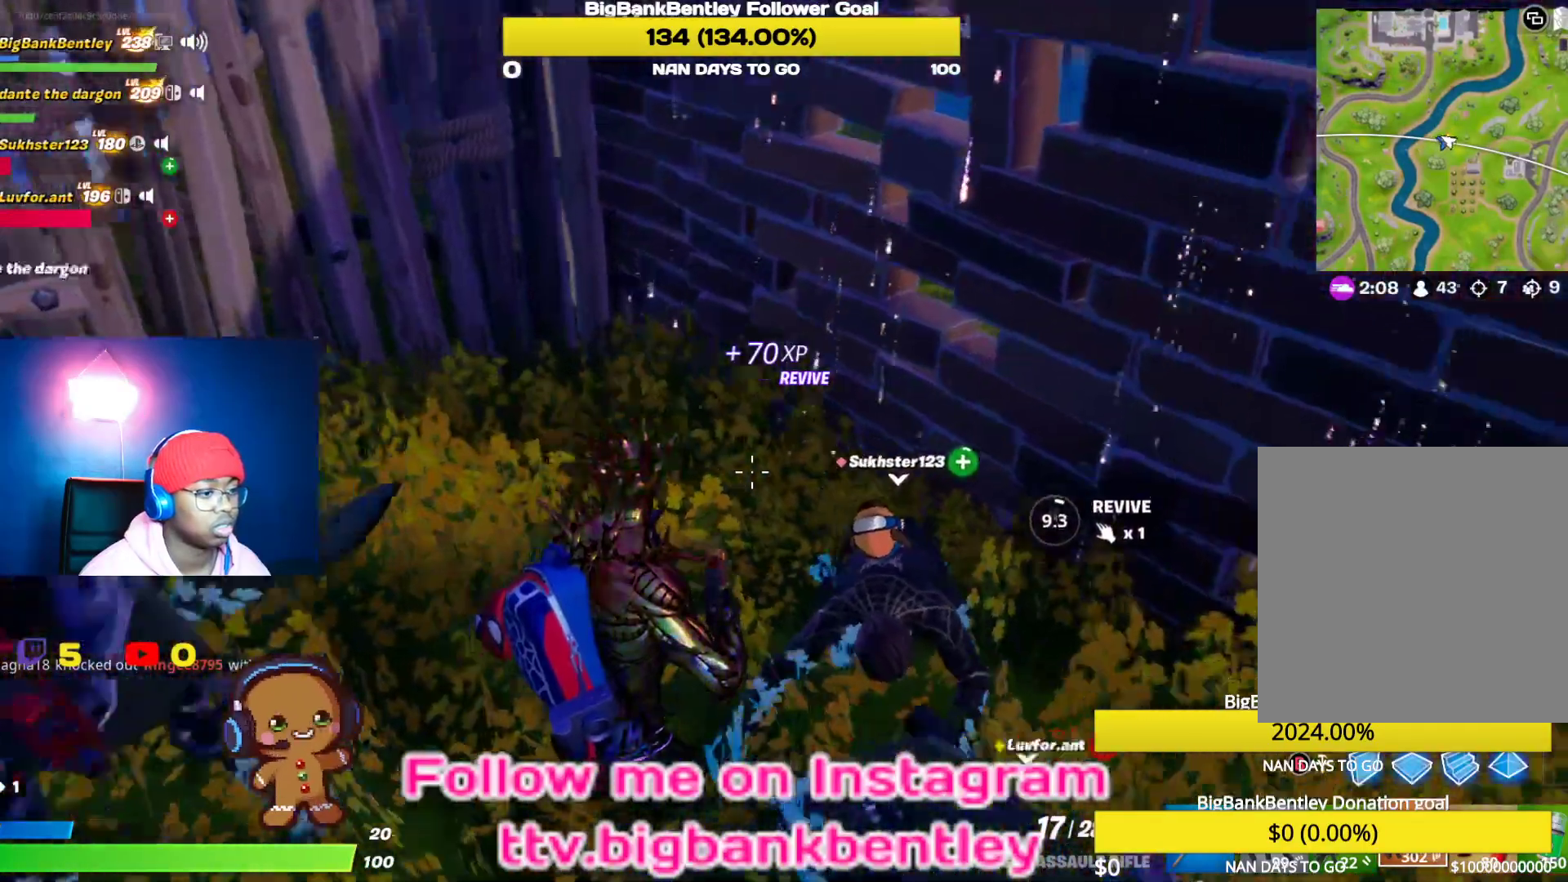
{"buttons": ["X"], "left_stick": "center", "right_stick": "center", "events": [[83, "right_stick", "center"]]}
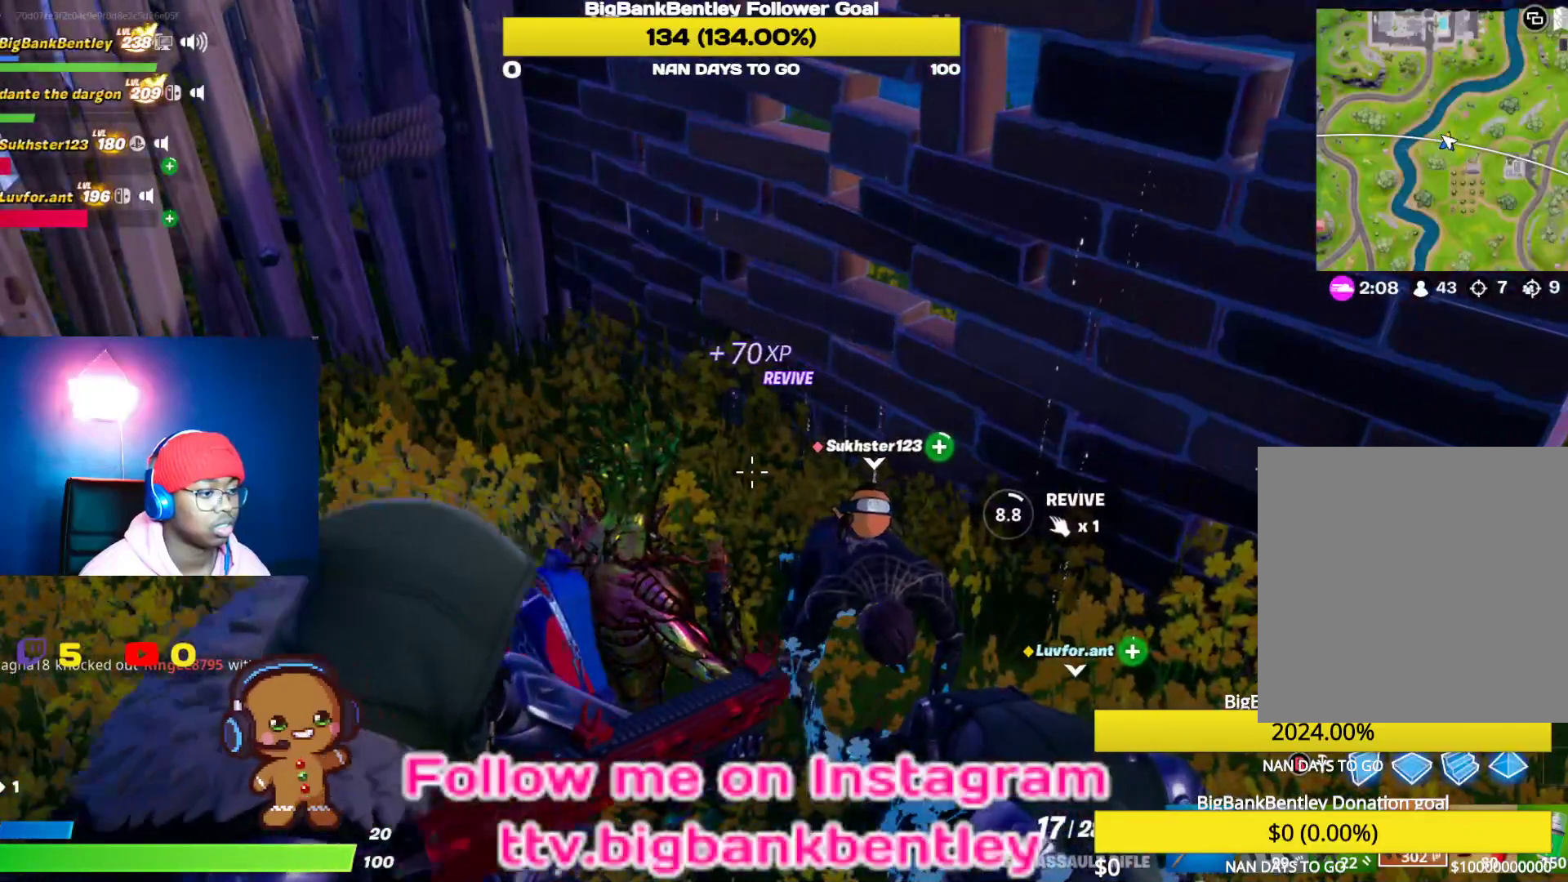
{"buttons": ["X"], "left_stick": "center", "right_stick": "right", "events": [[50, "right_stick", "right"]]}
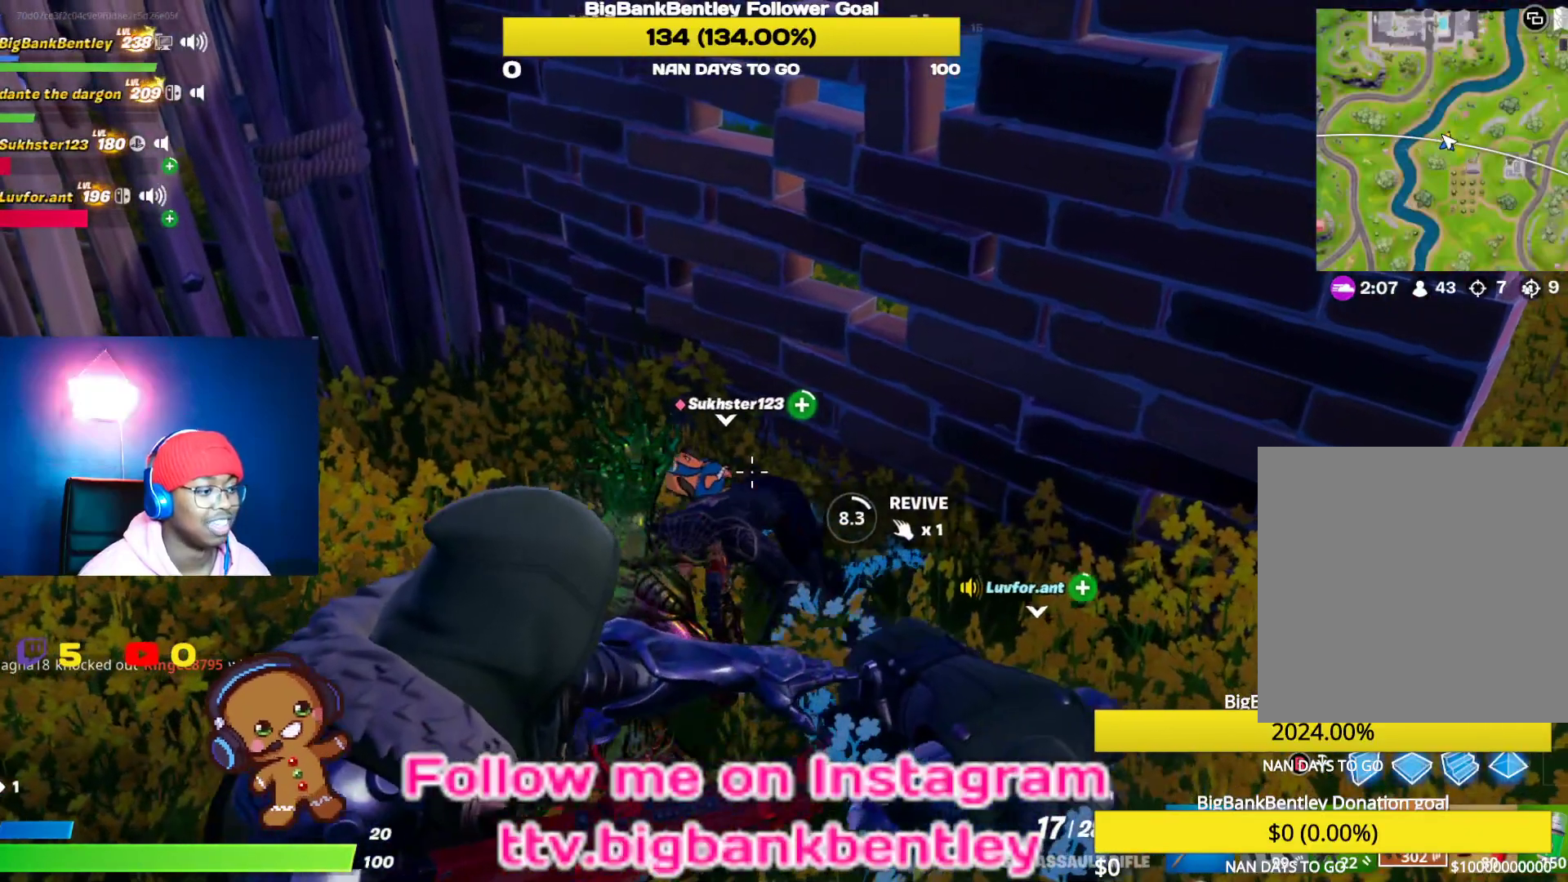
{"buttons": ["X"], "left_stick": "center", "right_stick": "center", "events": [[150, "right_stick", "center"]]}
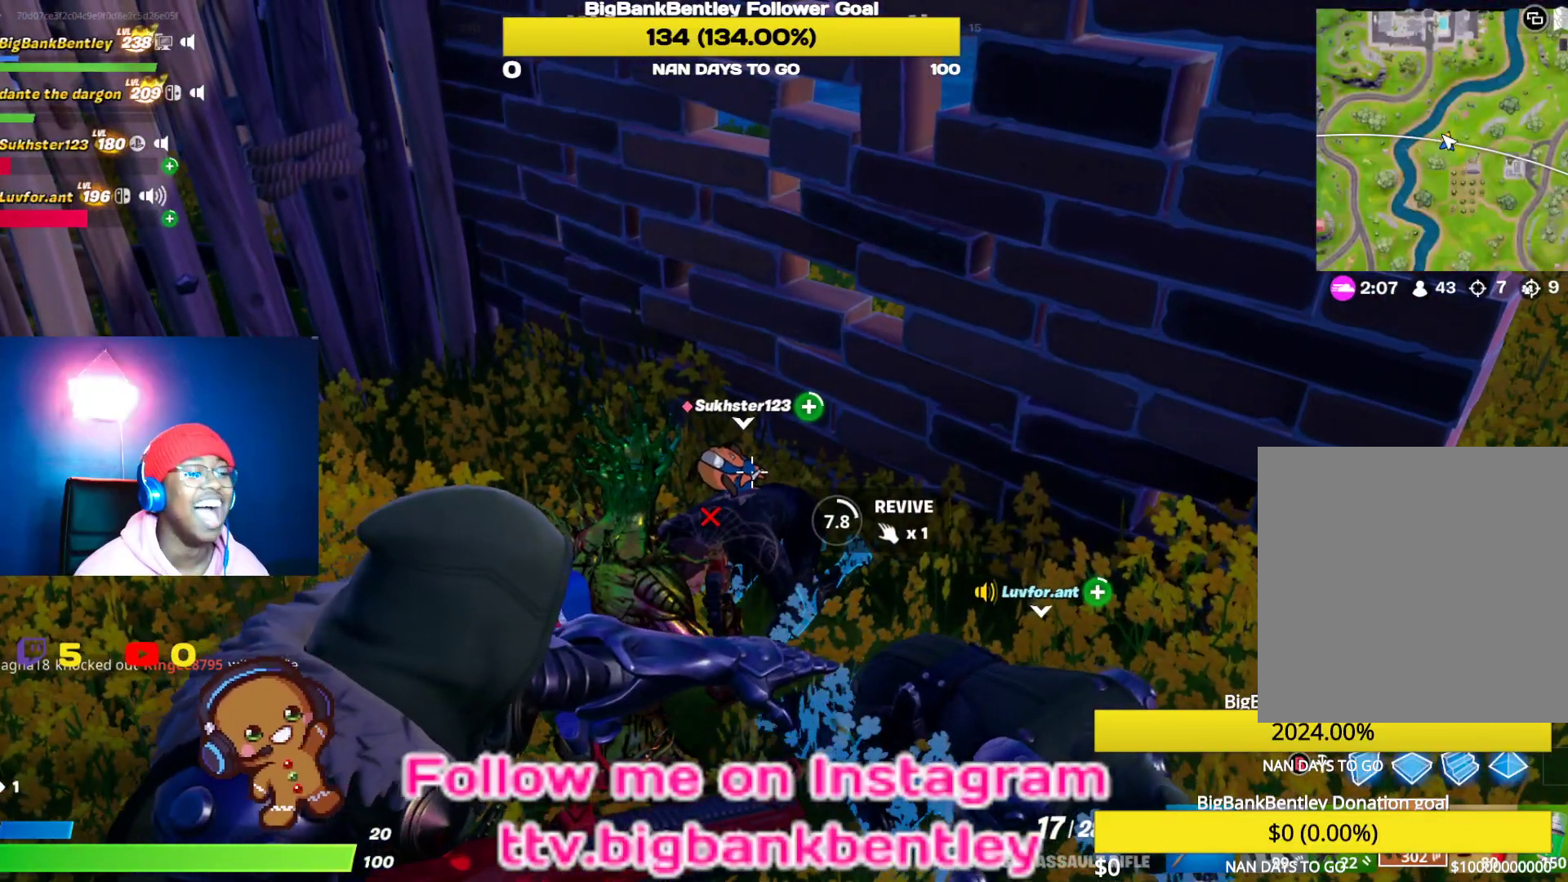
{"buttons": ["X"], "left_stick": "center", "right_stick": "center", "events": []}
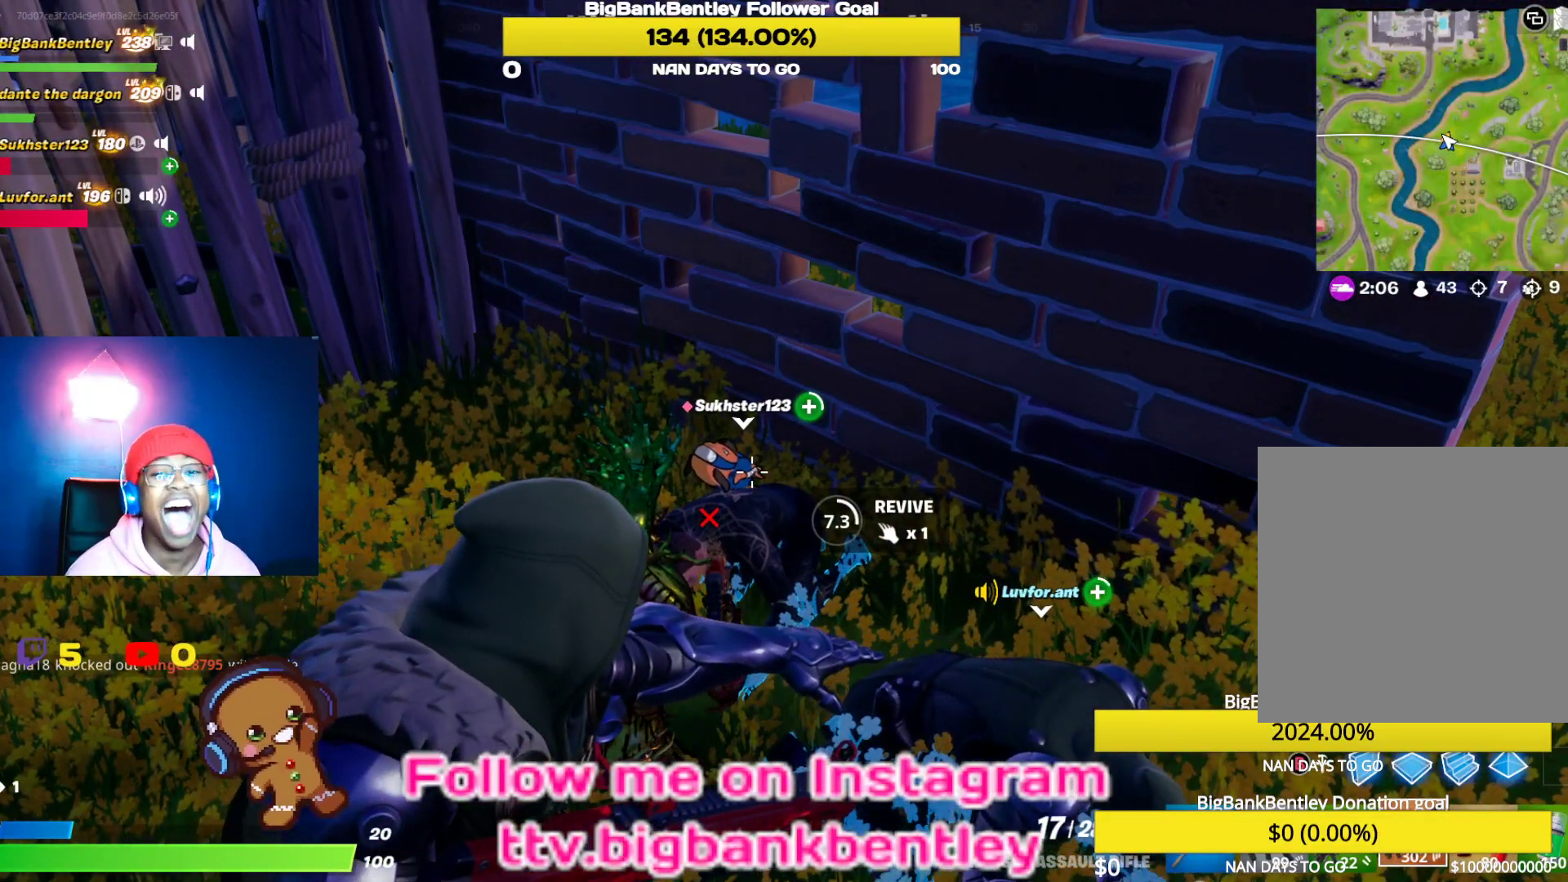
{"buttons": ["X"], "left_stick": "center", "right_stick": "center", "events": []}